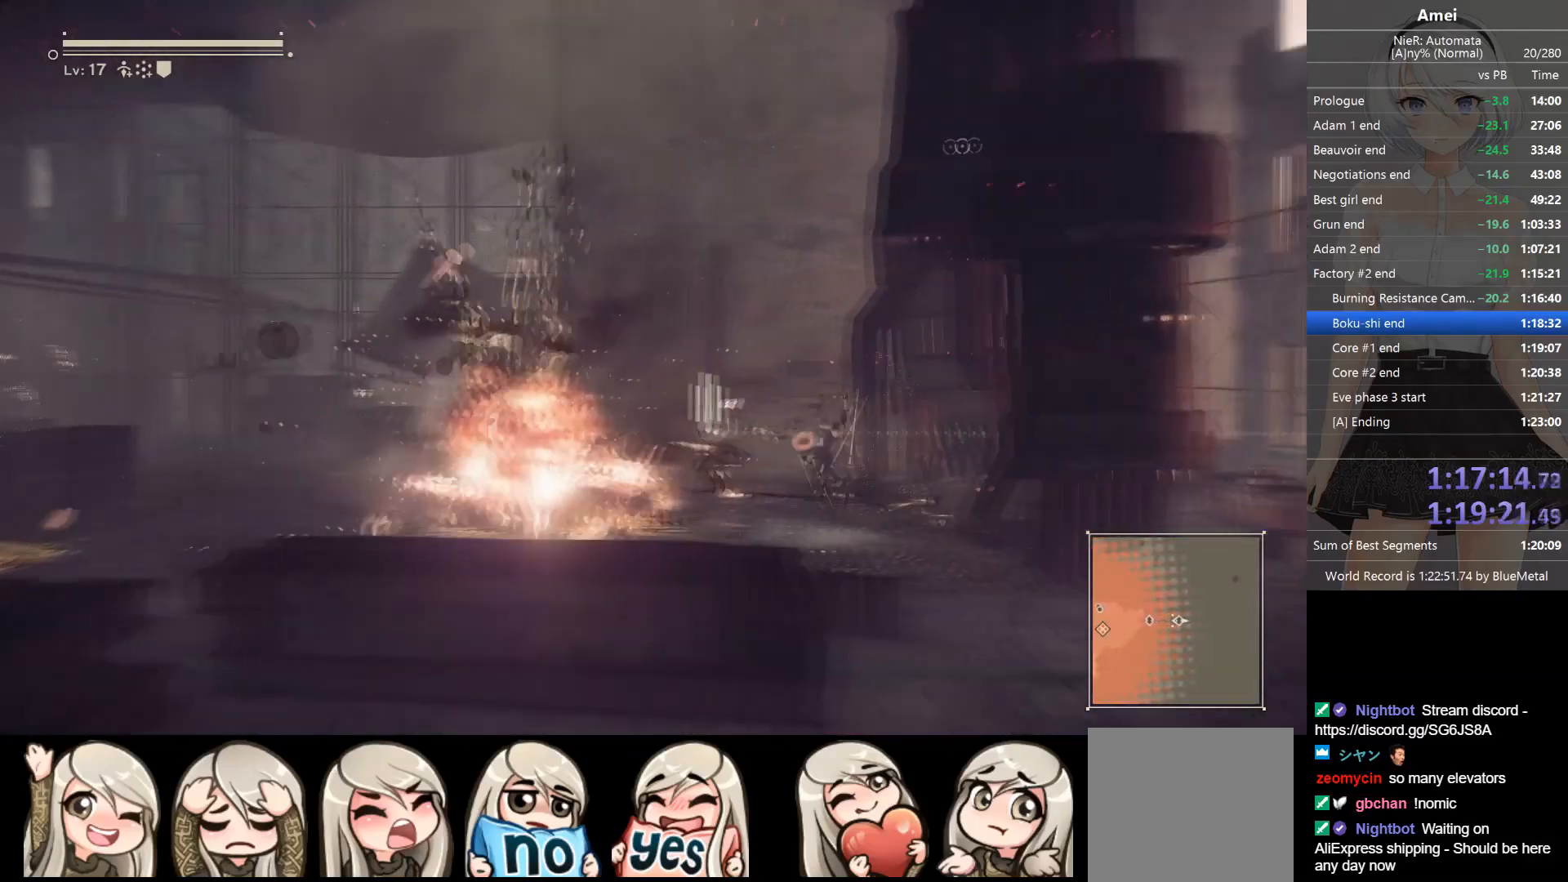
Gameplay with a controller (Xbox layout); each line is a JSON object with the inputs held at the frame after it. "events" lists button and stick changes between this image and that frame as [ms after this image, input, new state], when the widget could be followed in between.
{"buttons": ["L2", "R1"], "left_stick": "center", "right_stick": "center", "events": [[101, "R1", "up"], [134, "L3", "down"], [134, "R1", "down"], [201, "R1", "up"], [234, "L3", "up"], [234, "R1", "down"], [301, "R1", "up"], [334, "R1", "down"], [434, "R1", "up"], [468, "R1", "down"]]}
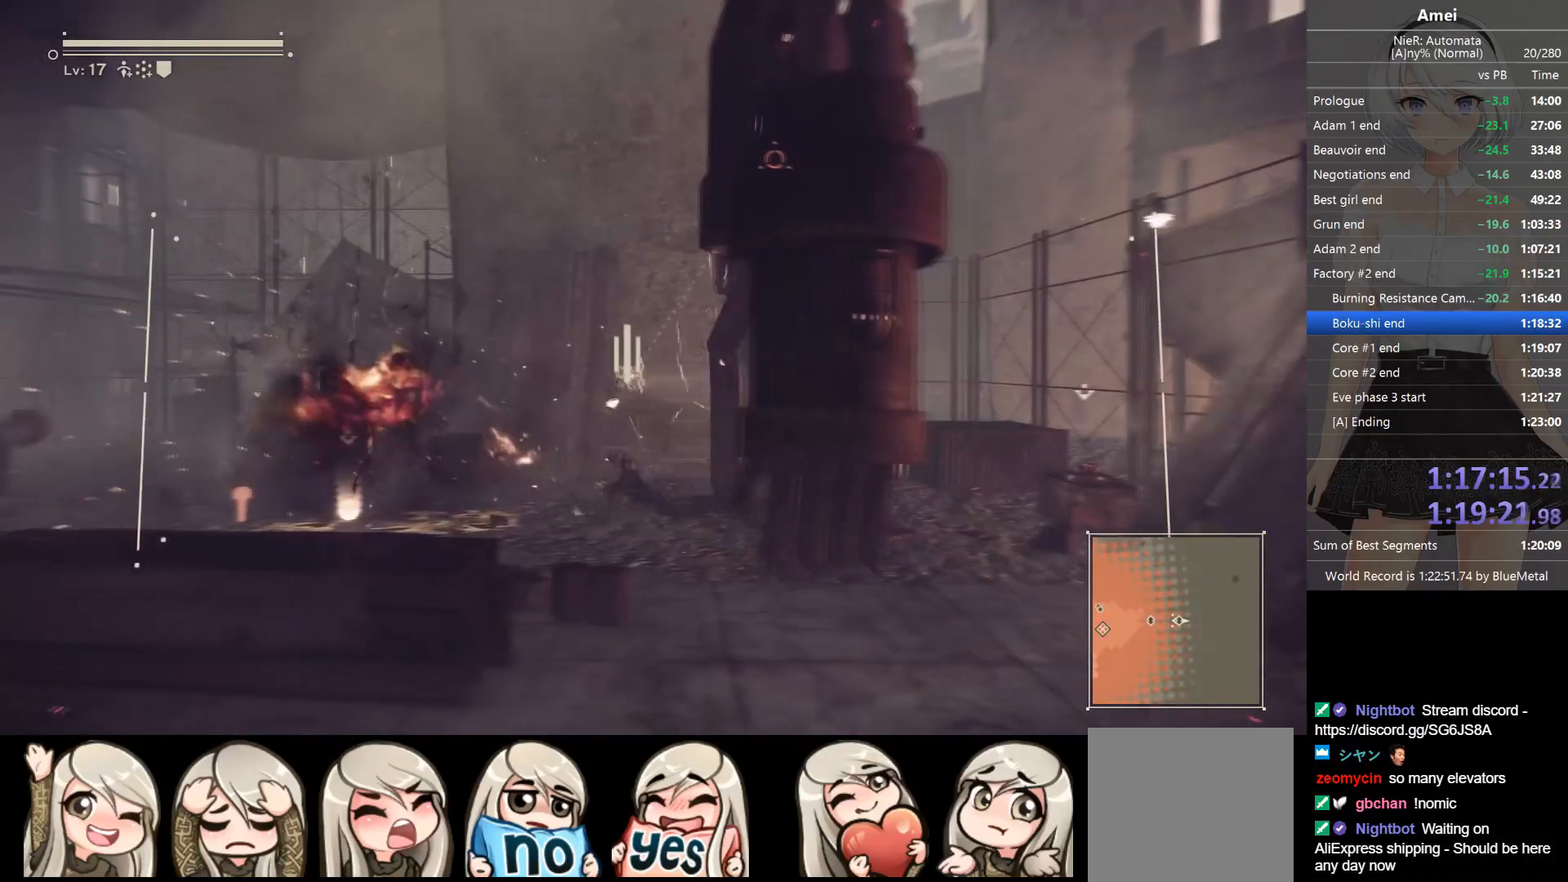
{"buttons": ["B", "L2"], "left_stick": "center", "right_stick": "center", "events": [[33, "R1", "up"], [67, "R1", "down"], [234, "L1", "down"], [267, "DPAD_UP", "down"], [300, "R1", "up"], [334, "B", "down"], [334, "L2", "up"], [367, "L2", "down"], [367, "Y", "down"], [400, "DPAD_UP", "up"], [400, "L1", "up"], [467, "Y", "up"]]}
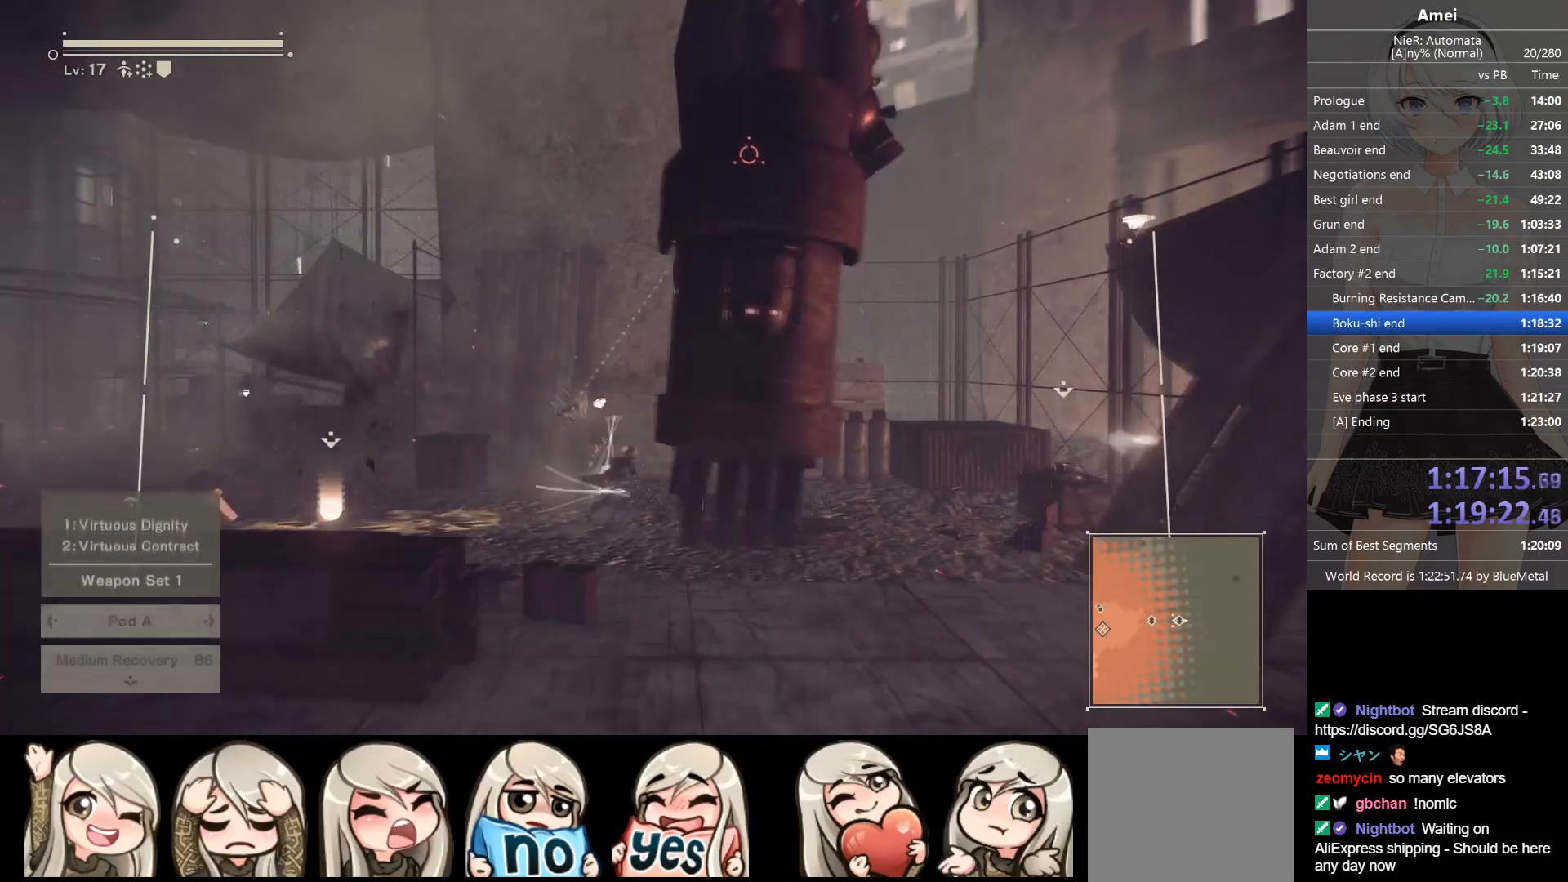
{"buttons": ["L2", "R1"], "left_stick": "center", "right_stick": "center", "events": [[33, "B", "up"], [33, "R1", "down"], [300, "R1", "up"], [334, "R1", "down"], [400, "R1", "up"], [467, "R1", "down"]]}
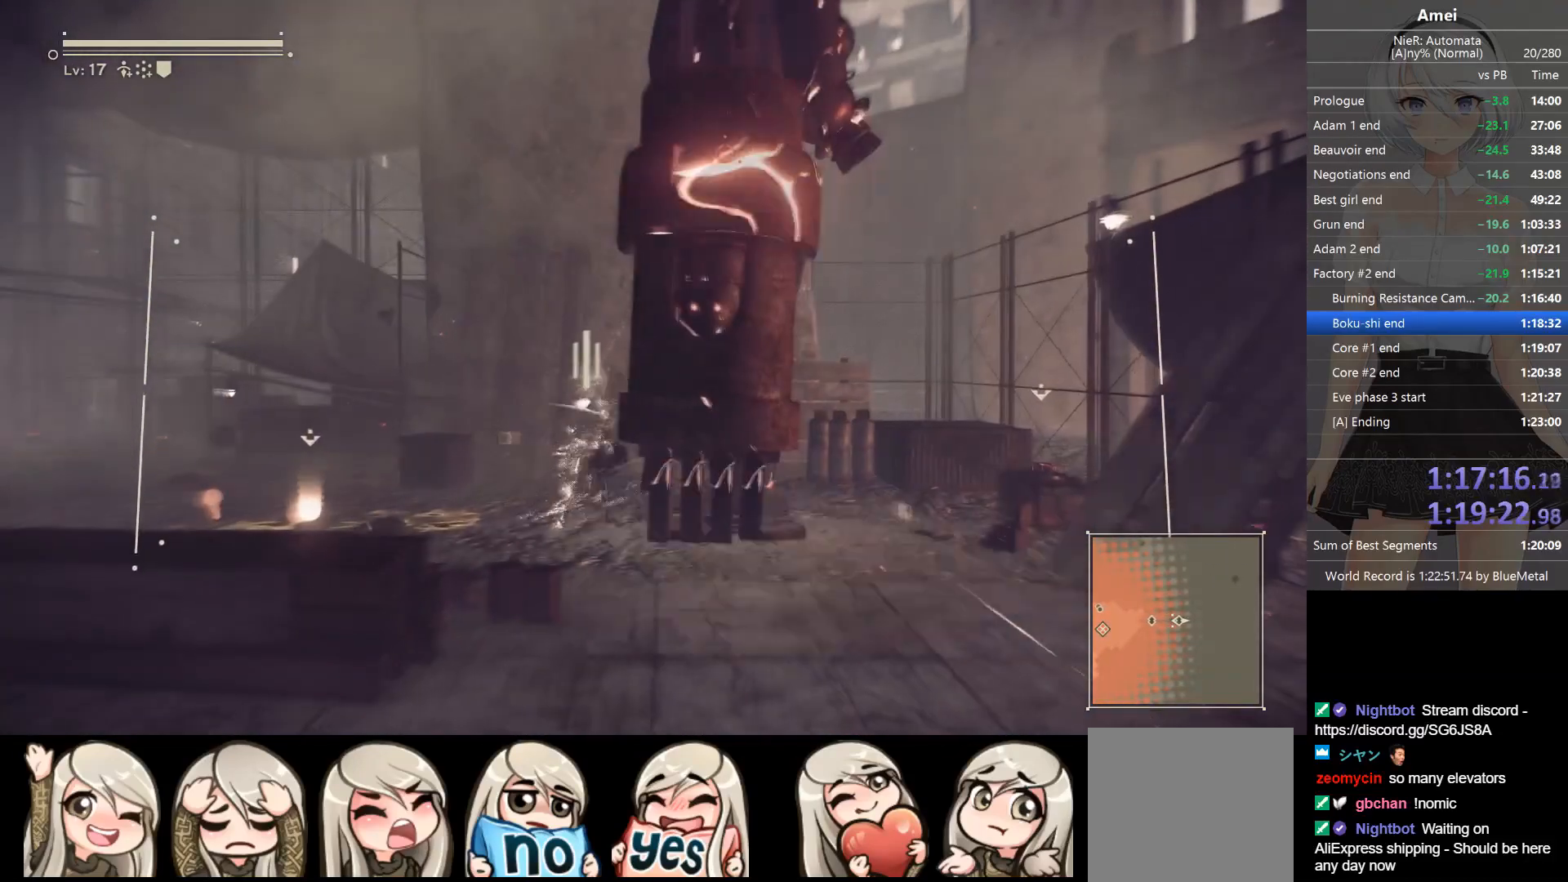
{"buttons": ["L2", "R1"], "left_stick": "center", "right_stick": "center", "events": [[33, "R1", "up"], [66, "R1", "down"], [133, "R1", "up"], [200, "R1", "down"], [267, "R1", "up"], [300, "R1", "down"]]}
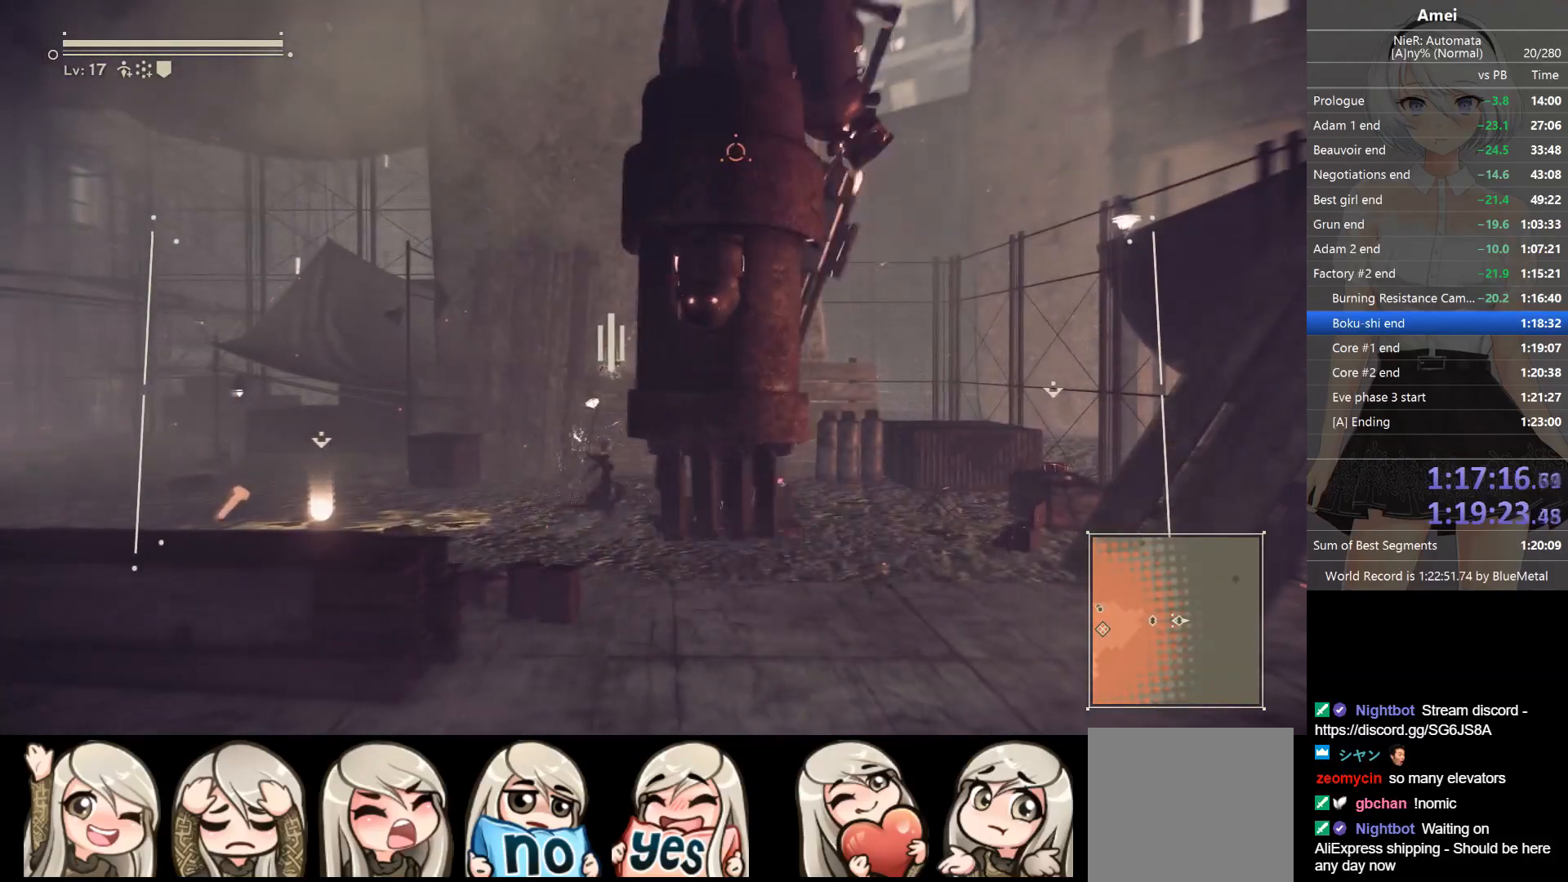
{"buttons": ["L2", "R1"], "left_stick": "center", "right_stick": "center", "events": [[33, "L1", "down"], [67, "DPAD_UP", "down"], [100, "B", "down"], [100, "L2", "up"], [134, "Y", "down"], [167, "L1", "up"], [167, "L2", "down"], [200, "DPAD_UP", "up"], [234, "B", "up"], [234, "Y", "up"], [334, "R1", "up"], [367, "R1", "down"], [467, "R1", "up"], [501, "R1", "down"]]}
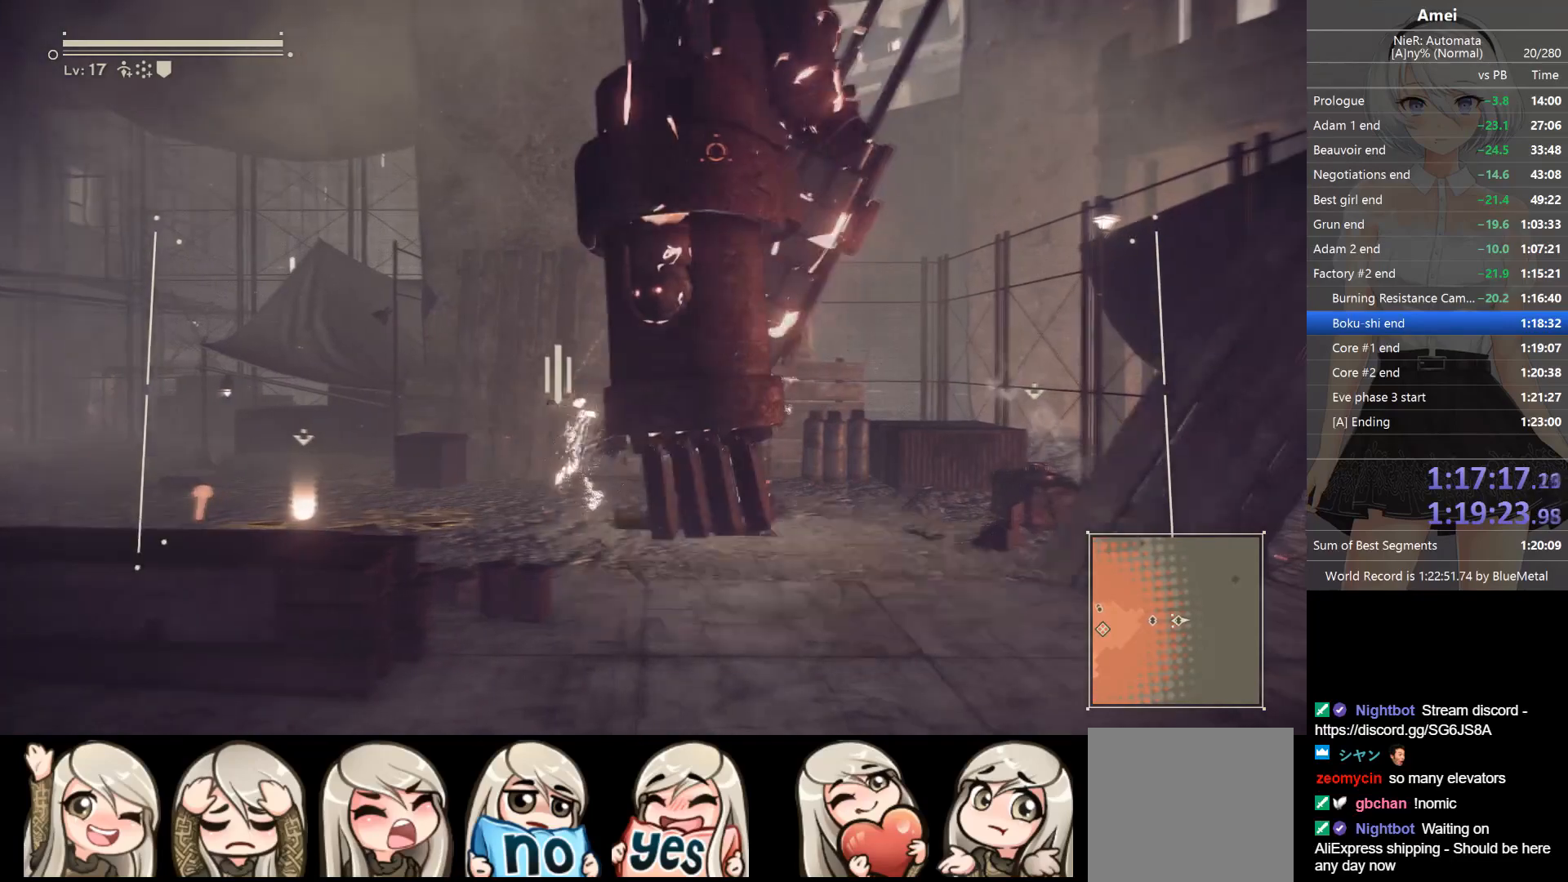
{"buttons": ["L2", "R1"], "left_stick": "center", "right_stick": "center", "events": [[33, "R1", "up"], [100, "R1", "down"], [166, "R1", "up"], [200, "R1", "down"], [400, "R1", "up"], [433, "R1", "down"]]}
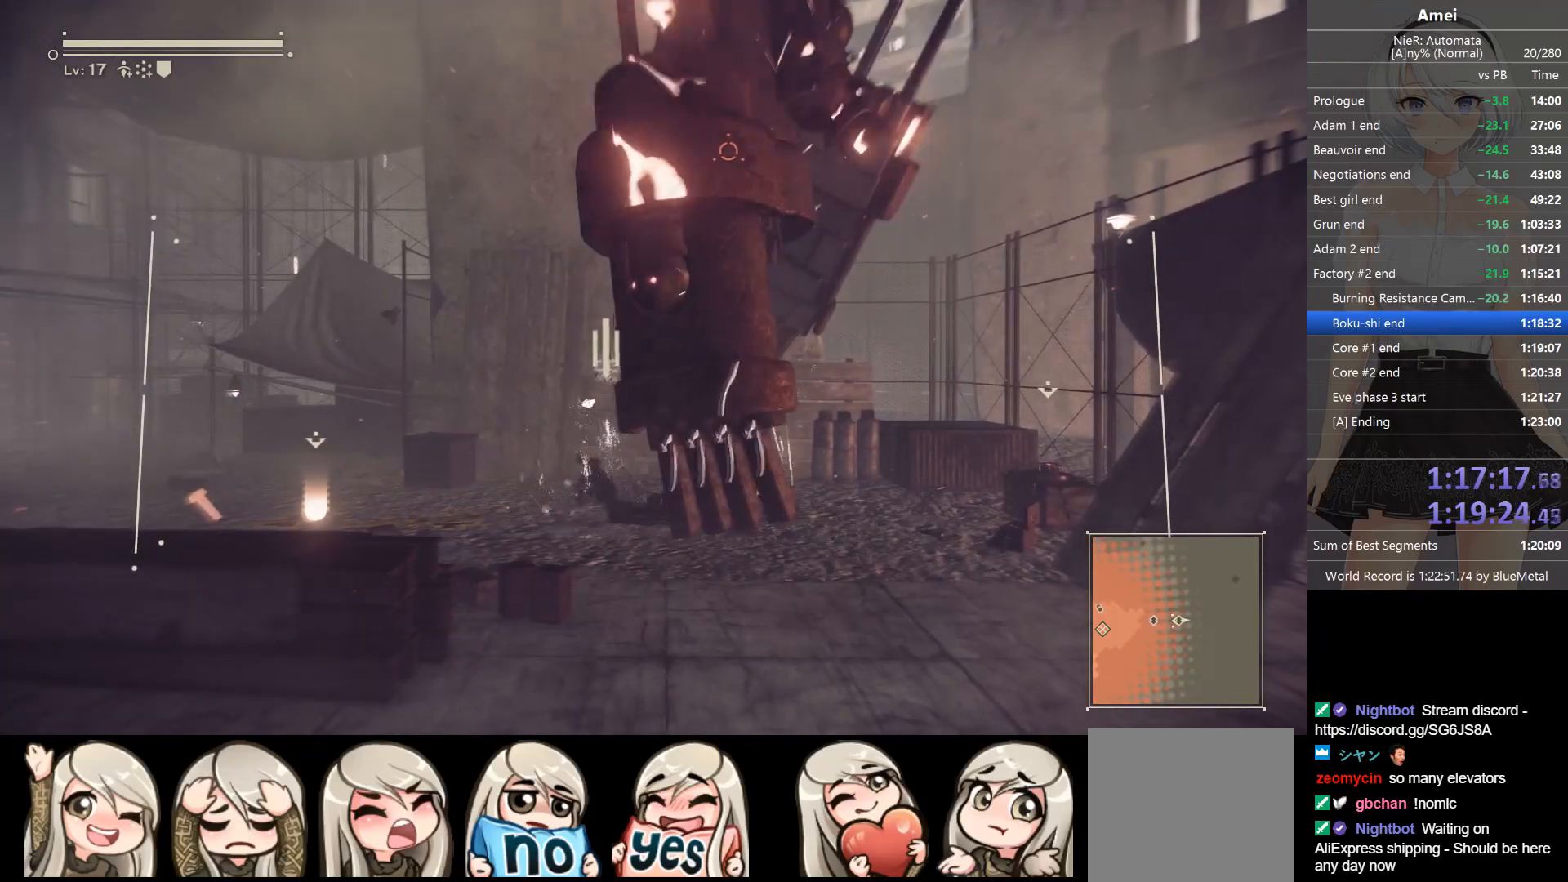
{"buttons": ["L2", "R1"], "left_stick": "center", "right_stick": "center", "events": [[200, "R1", "up"], [234, "R1", "down"], [300, "DPAD_UP", "down"], [300, "L1", "down"], [367, "B", "down"], [367, "L2", "up"], [400, "L2", "down"], [400, "Y", "down"], [434, "DPAD_UP", "up"], [434, "L1", "up"], [501, "B", "up"], [501, "Y", "up"]]}
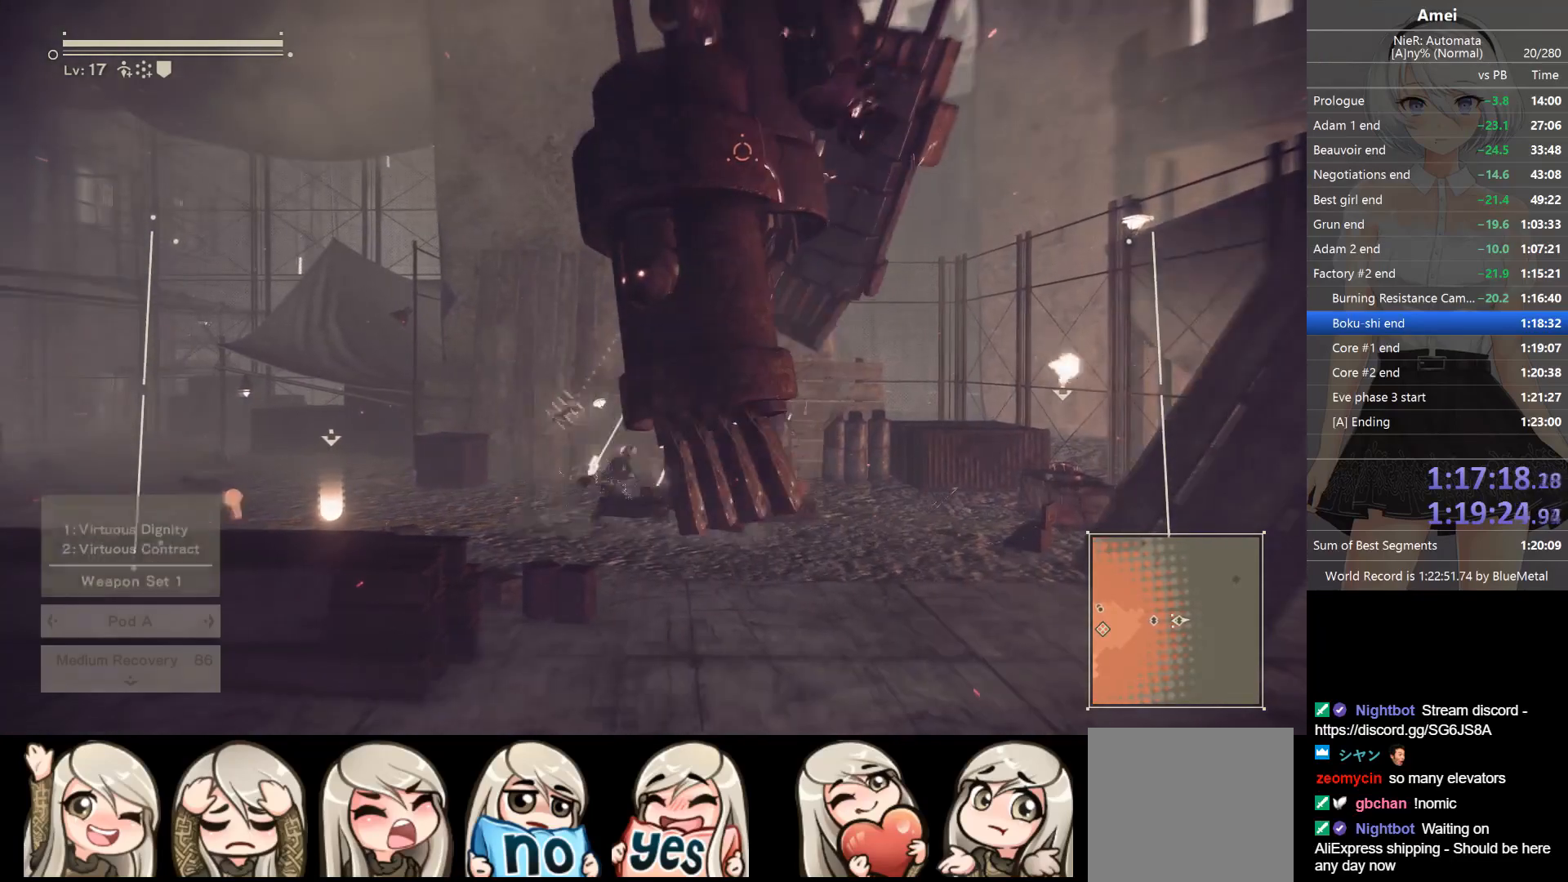
{"buttons": ["L2", "R1"], "left_stick": "center", "right_stick": "center", "events": [[433, "R1", "up"], [467, "R1", "down"]]}
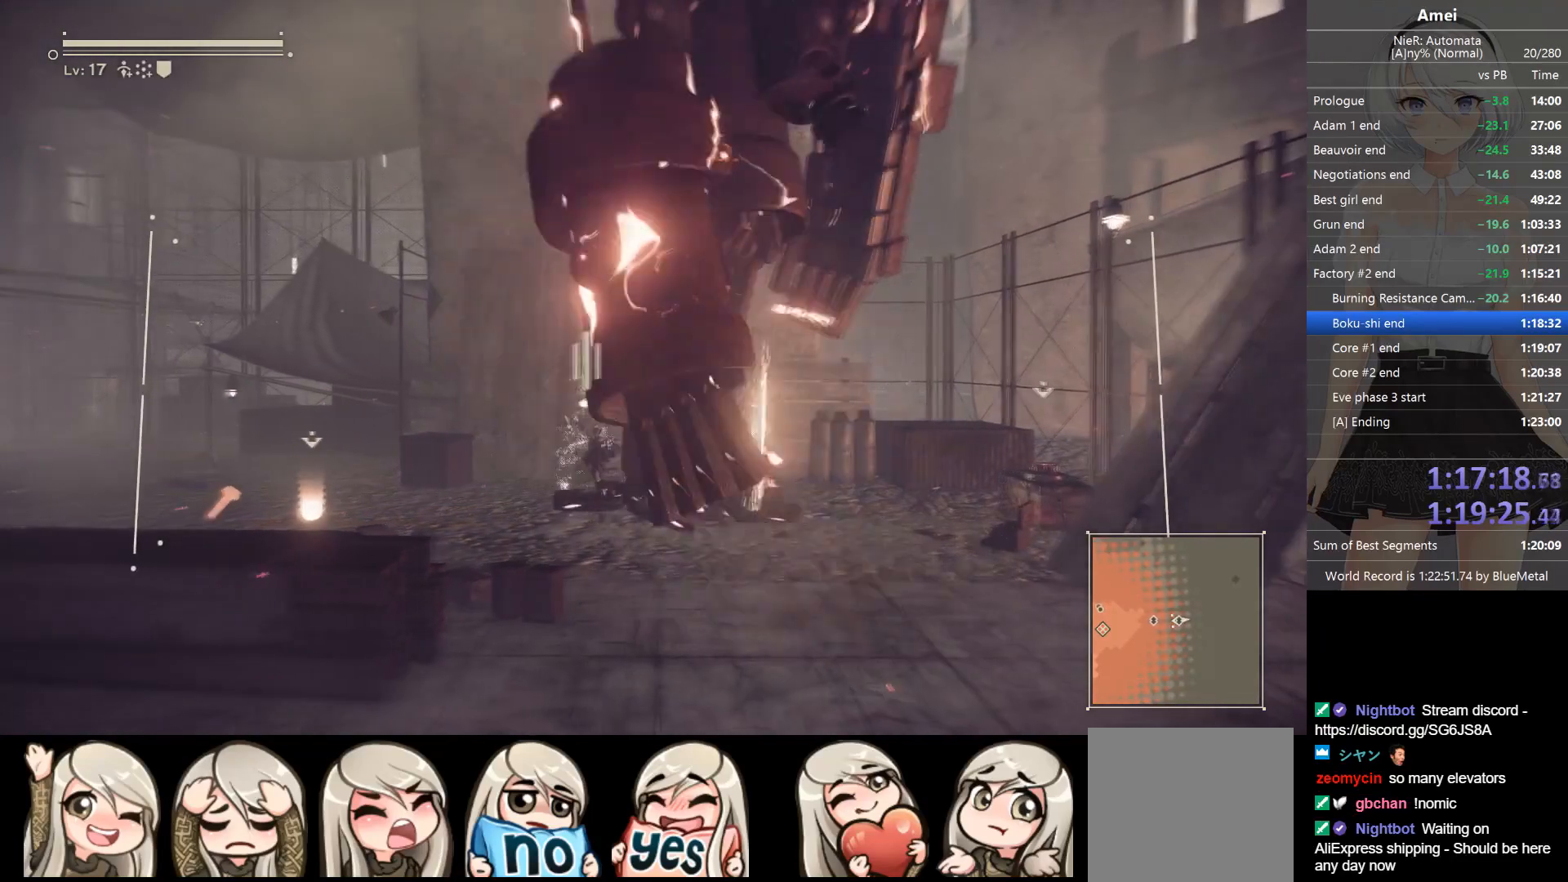
{"buttons": ["L2", "R1"], "left_stick": "center", "right_stick": "center", "events": [[267, "R1", "up"], [300, "R1", "down"]]}
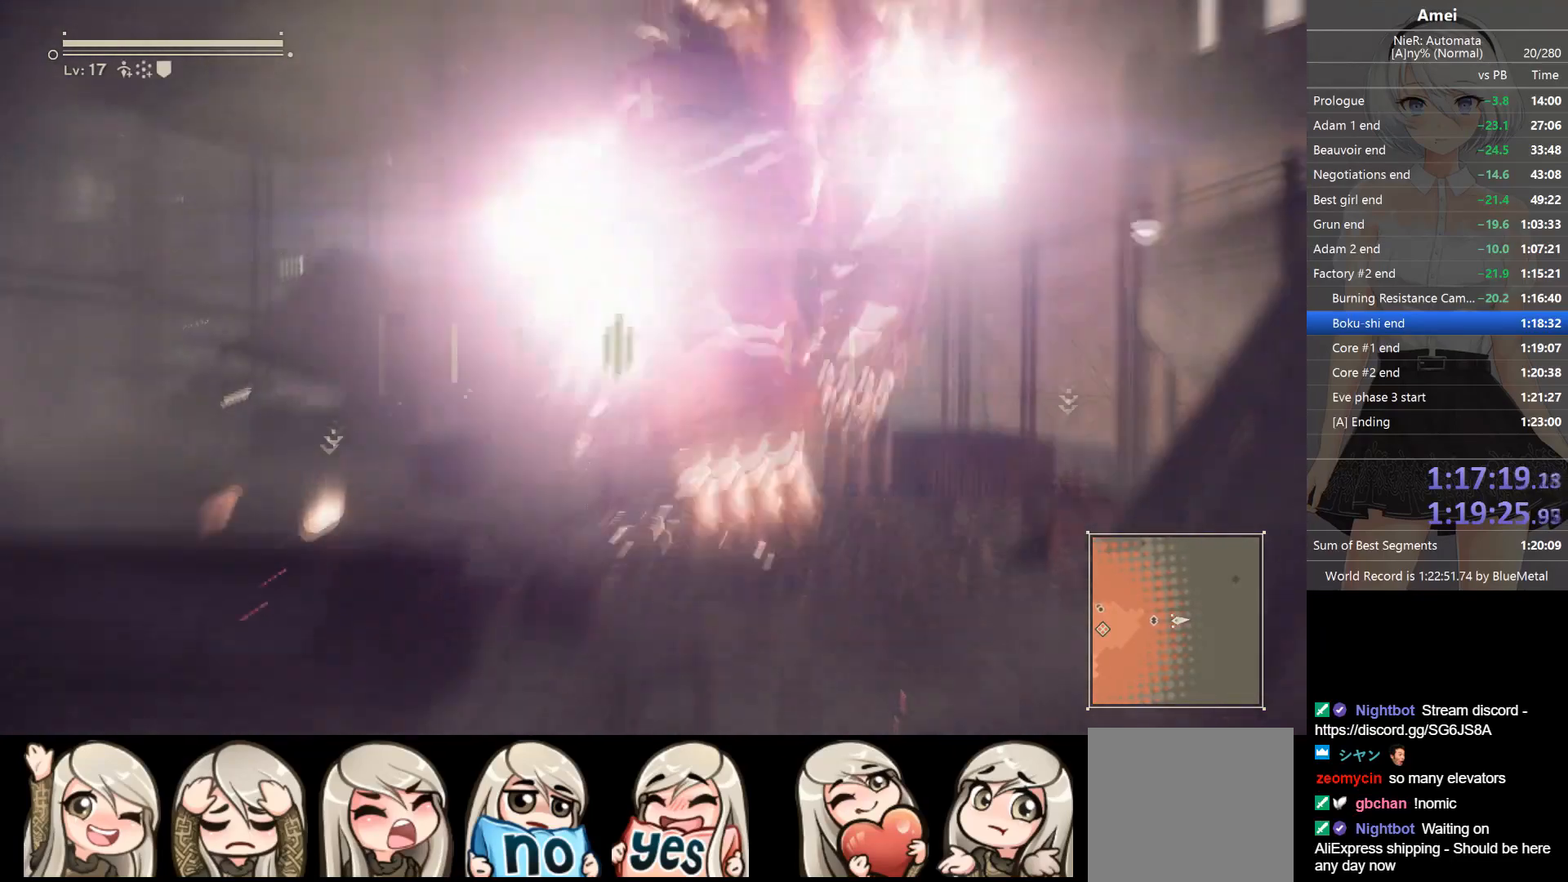
{"buttons": ["B", "L1"], "left_stick": "left", "right_stick": "center", "events": [[33, "DPAD_UP", "down"], [33, "L1", "down"], [66, "L2", "up"], [100, "B", "down"], [100, "L2", "down"], [133, "DPAD_UP", "up"], [133, "Y", "down"], [166, "L1", "up"], [233, "Y", "up"], [267, "left_stick", "left"], [300, "L1", "down"], [367, "L2", "up"], [367, "R1", "up"]]}
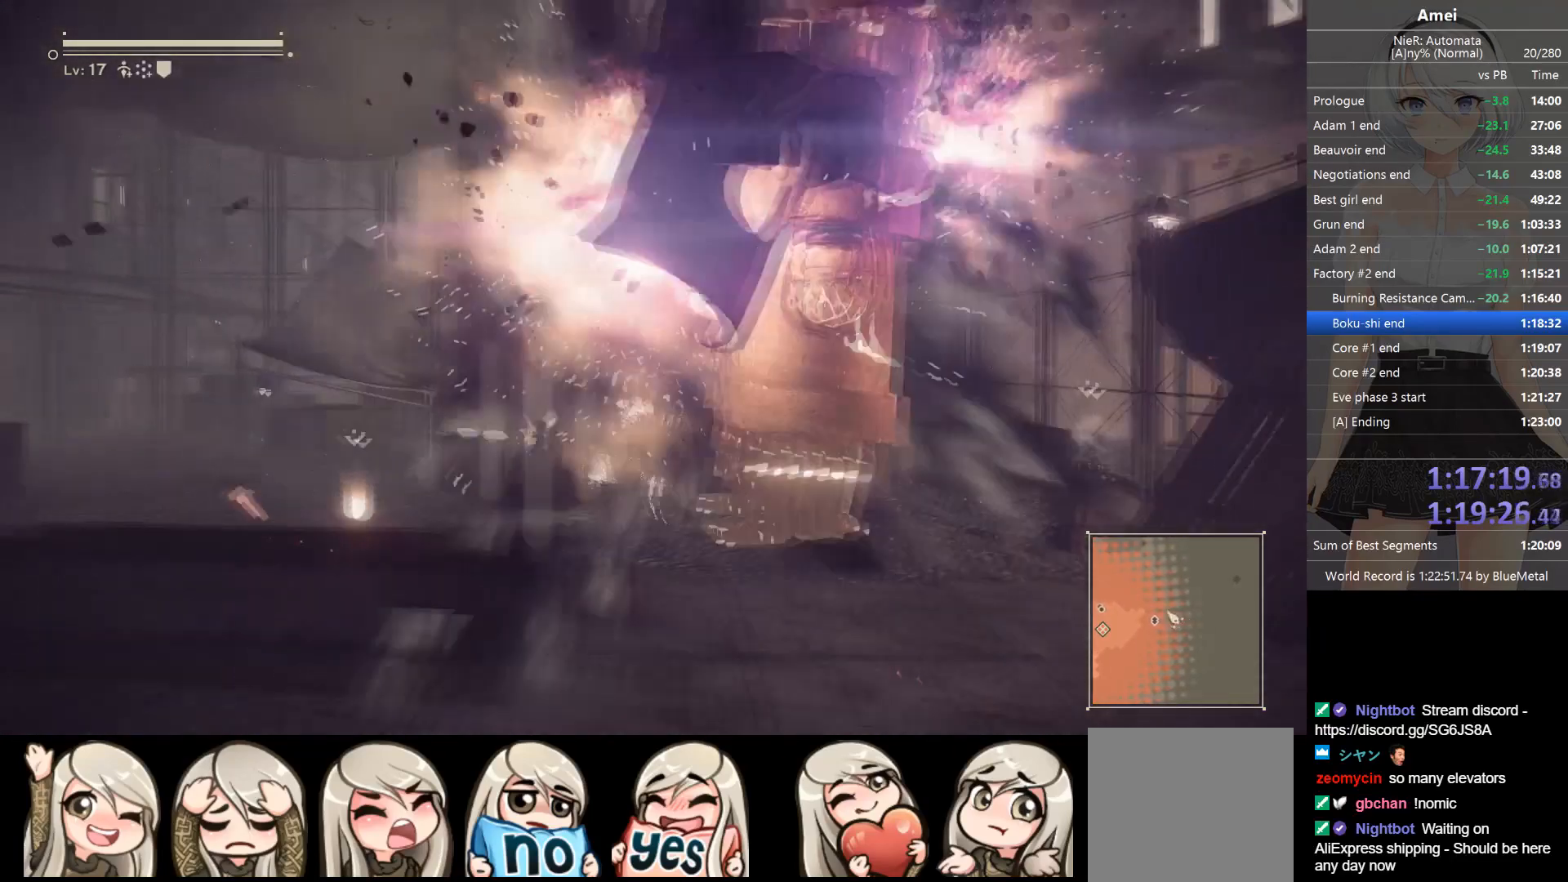
{"buttons": ["B", "L1"], "left_stick": "up-left", "right_stick": "center", "events": [[367, "B", "up"], [367, "left_stick", "up-left"], [434, "B", "down"]]}
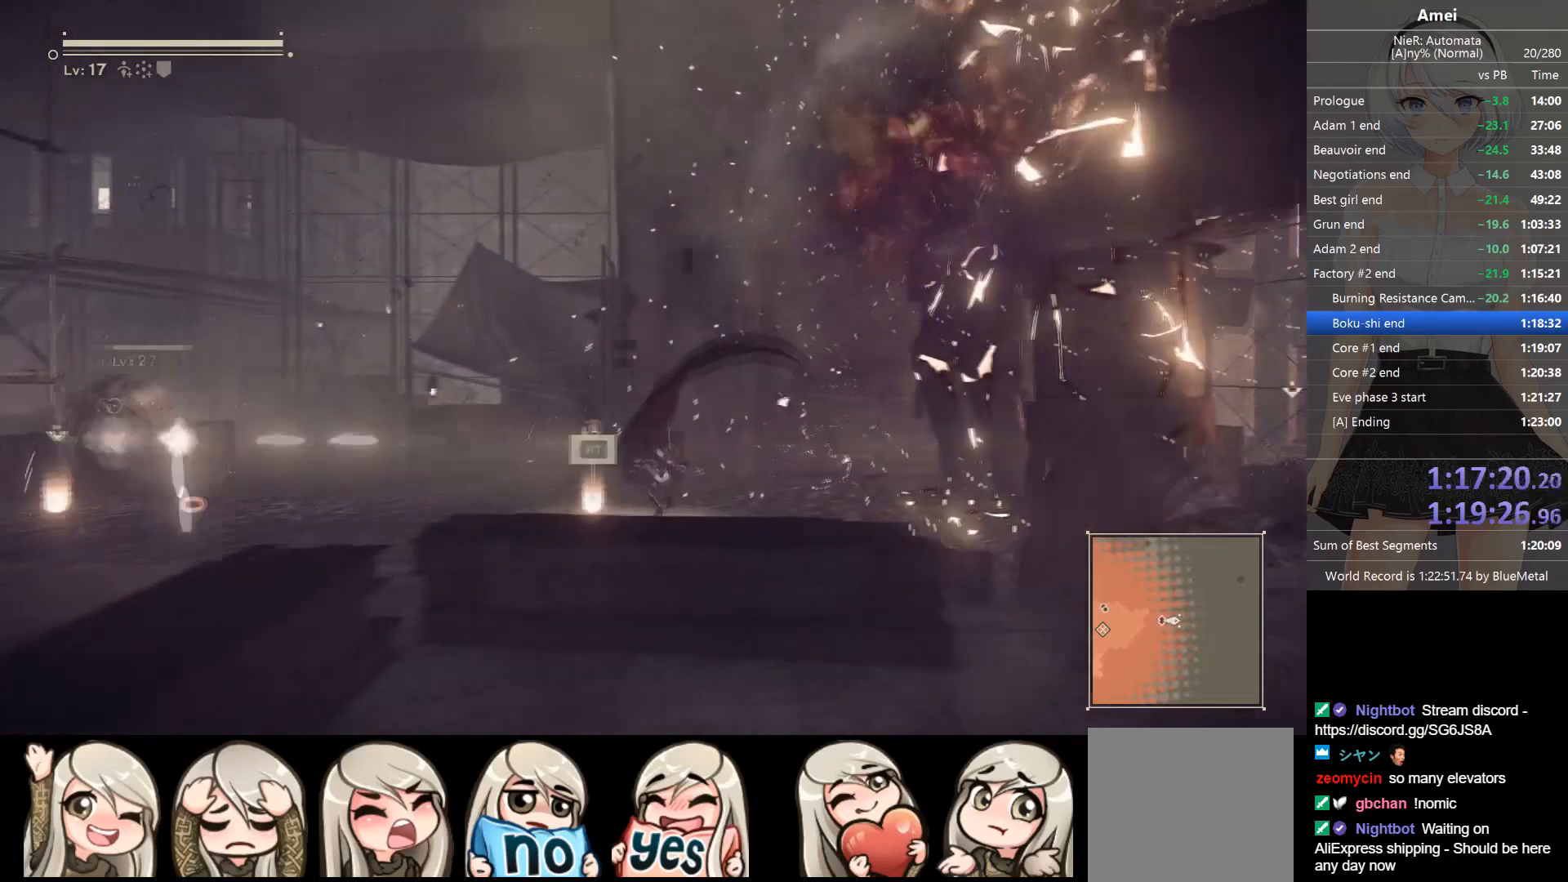
{"buttons": ["Y", "L1", "R1"], "left_stick": "left", "right_stick": "center", "events": [[133, "left_stick", "left"], [267, "L3", "down"], [367, "B", "up"], [367, "R1", "down"], [400, "L3", "up"], [400, "X", "down"], [433, "R1", "up"], [433, "X", "up"], [467, "R1", "down"], [500, "Y", "down"]]}
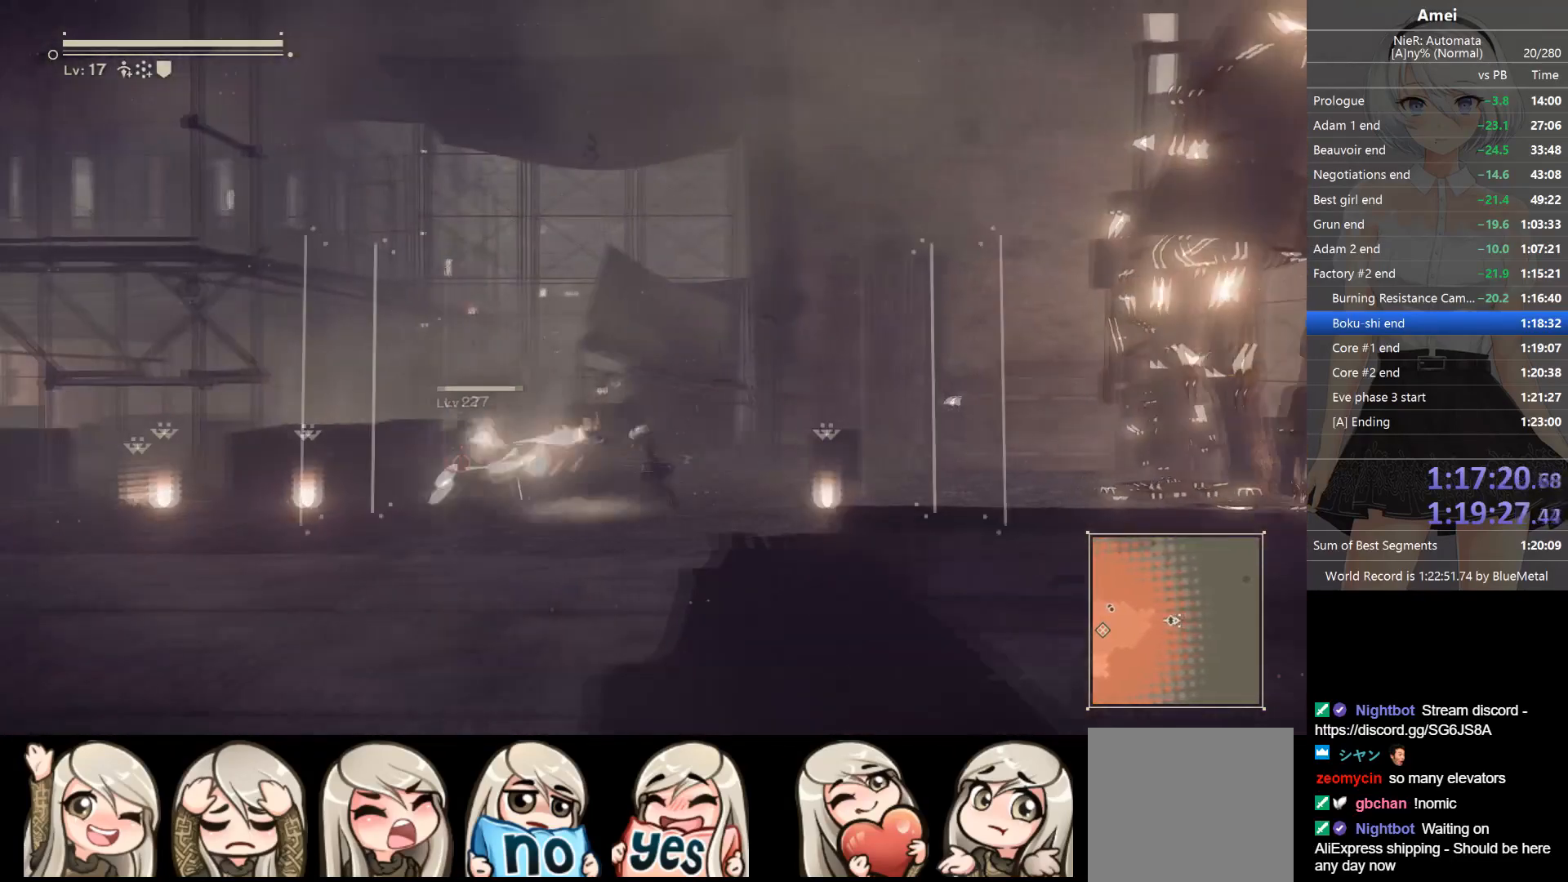
{"buttons": ["L1", "R1"], "left_stick": "up-left", "right_stick": "center", "events": [[100, "left_stick", "up-left"], [134, "R1", "up"], [134, "Y", "up"], [167, "R1", "down"], [167, "Y", "down"], [267, "R1", "up"], [267, "Y", "up"], [300, "R1", "down"], [334, "R1", "up"], [400, "R1", "down"], [467, "R1", "up"], [501, "R1", "down"]]}
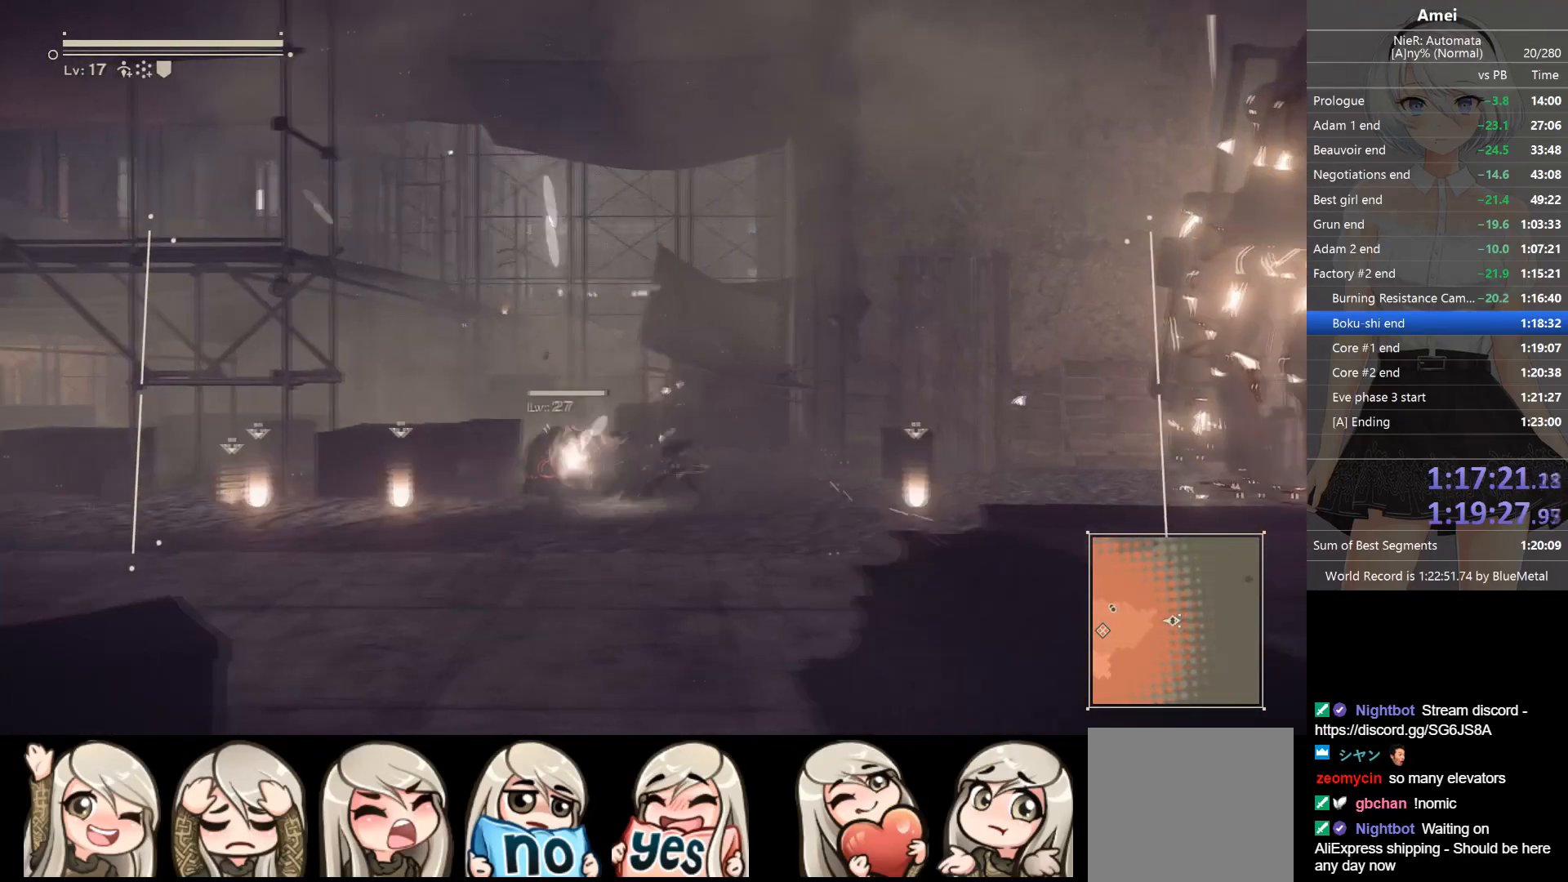
{"buttons": ["B", "Y", "L1", "R1"], "left_stick": "up-left", "right_stick": "center", "events": [[66, "R1", "up"], [100, "R1", "down"], [166, "R1", "up"], [200, "R1", "down"], [300, "R1", "up"], [367, "B", "down"], [400, "R1", "down"], [500, "Y", "down"]]}
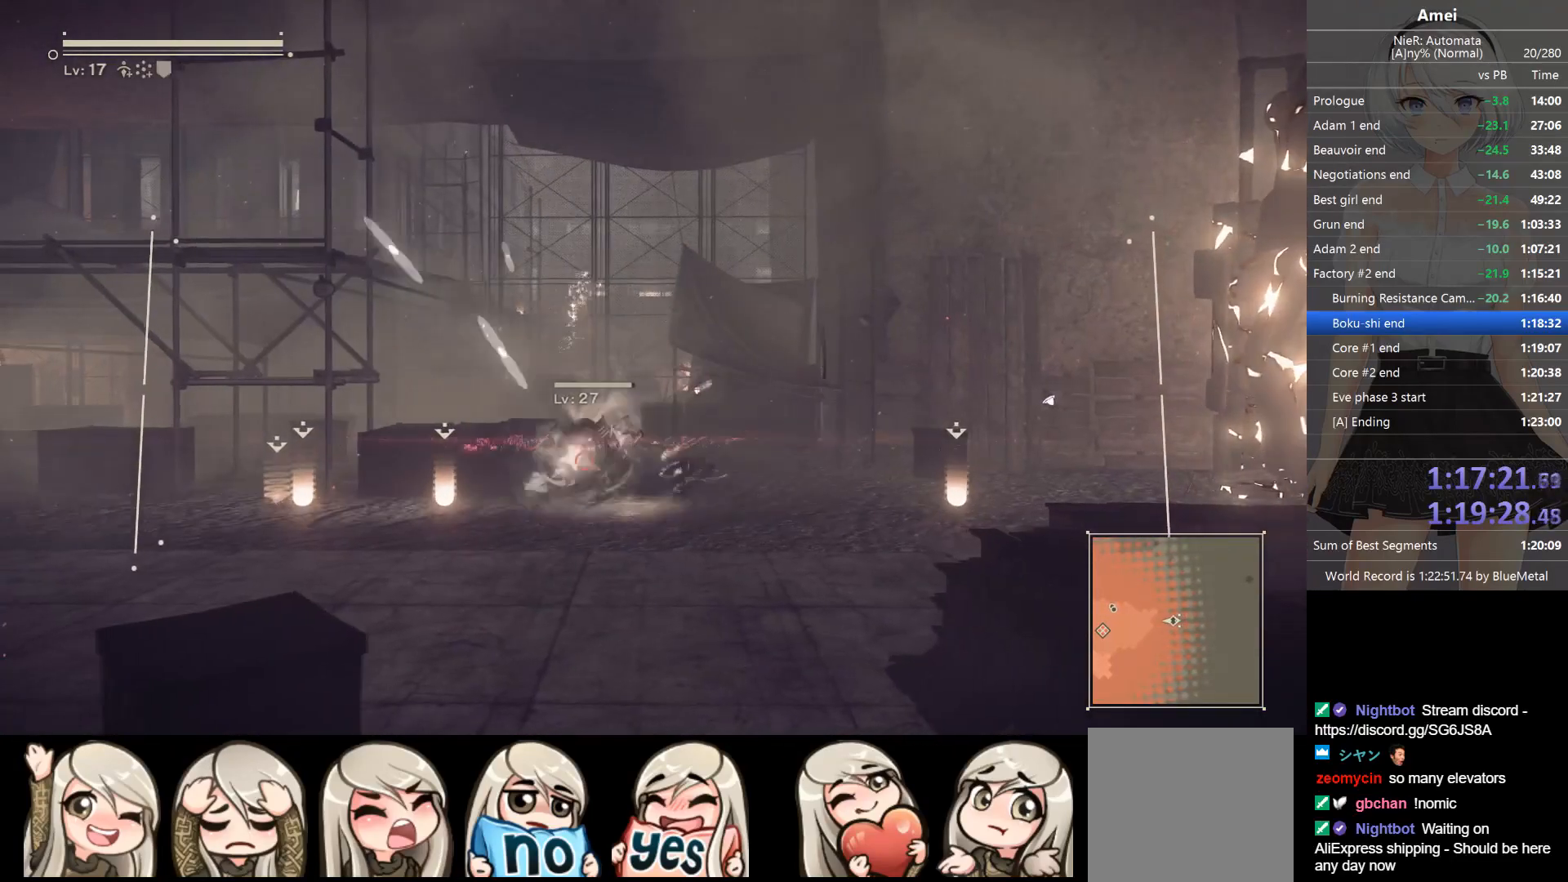
{"buttons": ["L1", "R1"], "left_stick": "up-left", "right_stick": "center", "events": [[300, "B", "up"], [300, "Y", "up"]]}
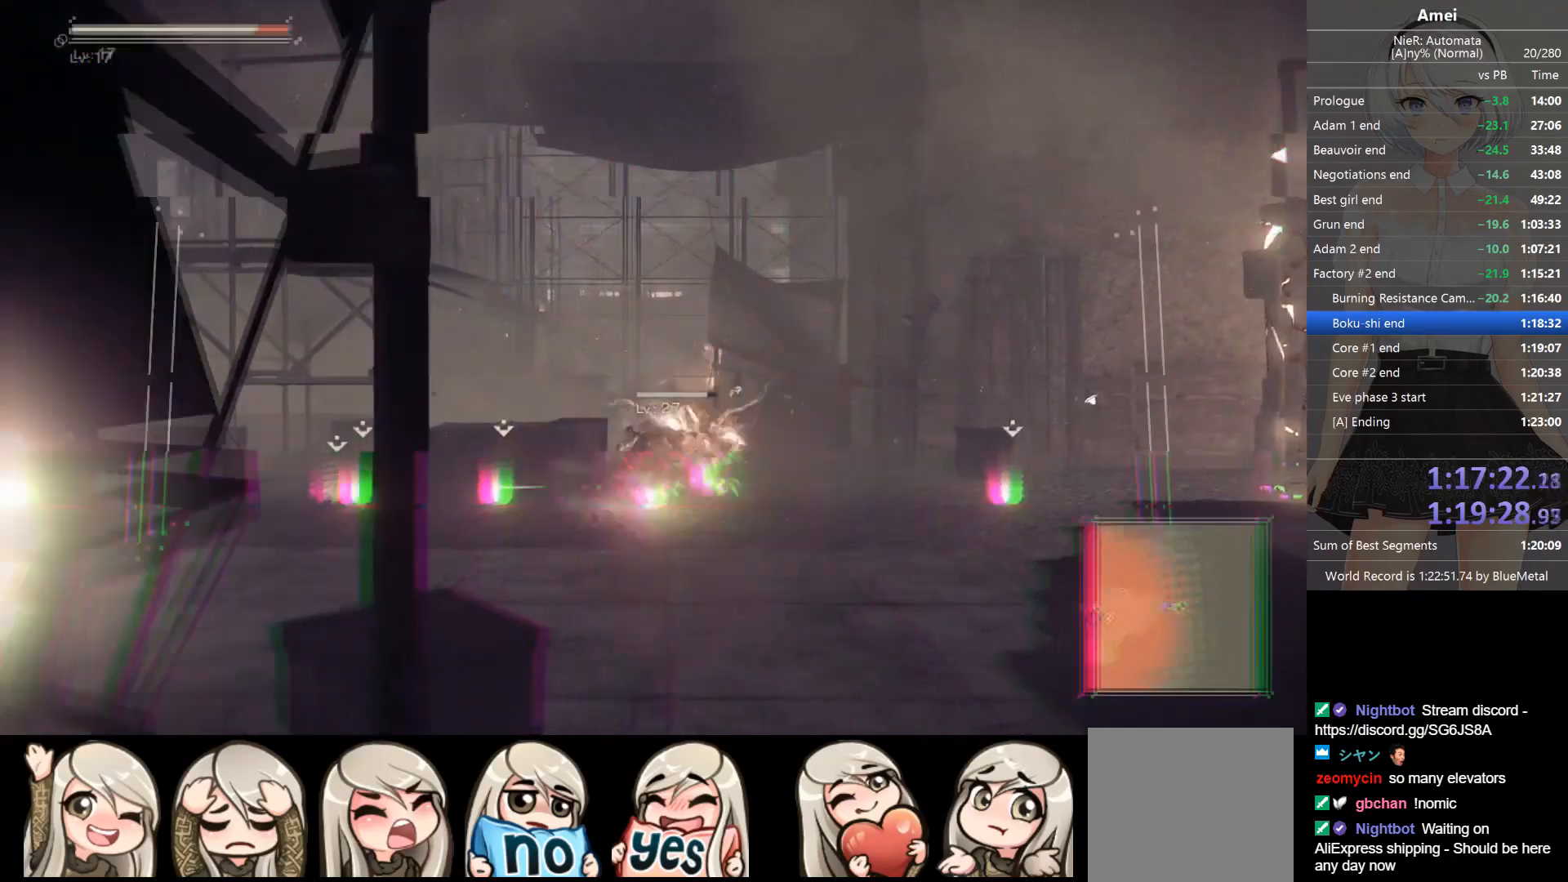
{"buttons": ["L1", "R1"], "left_stick": "left", "right_stick": "center", "events": [[33, "R1", "up"], [66, "R1", "down"], [133, "R1", "up"], [166, "R1", "down"], [233, "R1", "up"], [267, "R1", "down"], [267, "left_stick", "left"], [467, "R1", "up"], [500, "R1", "down"]]}
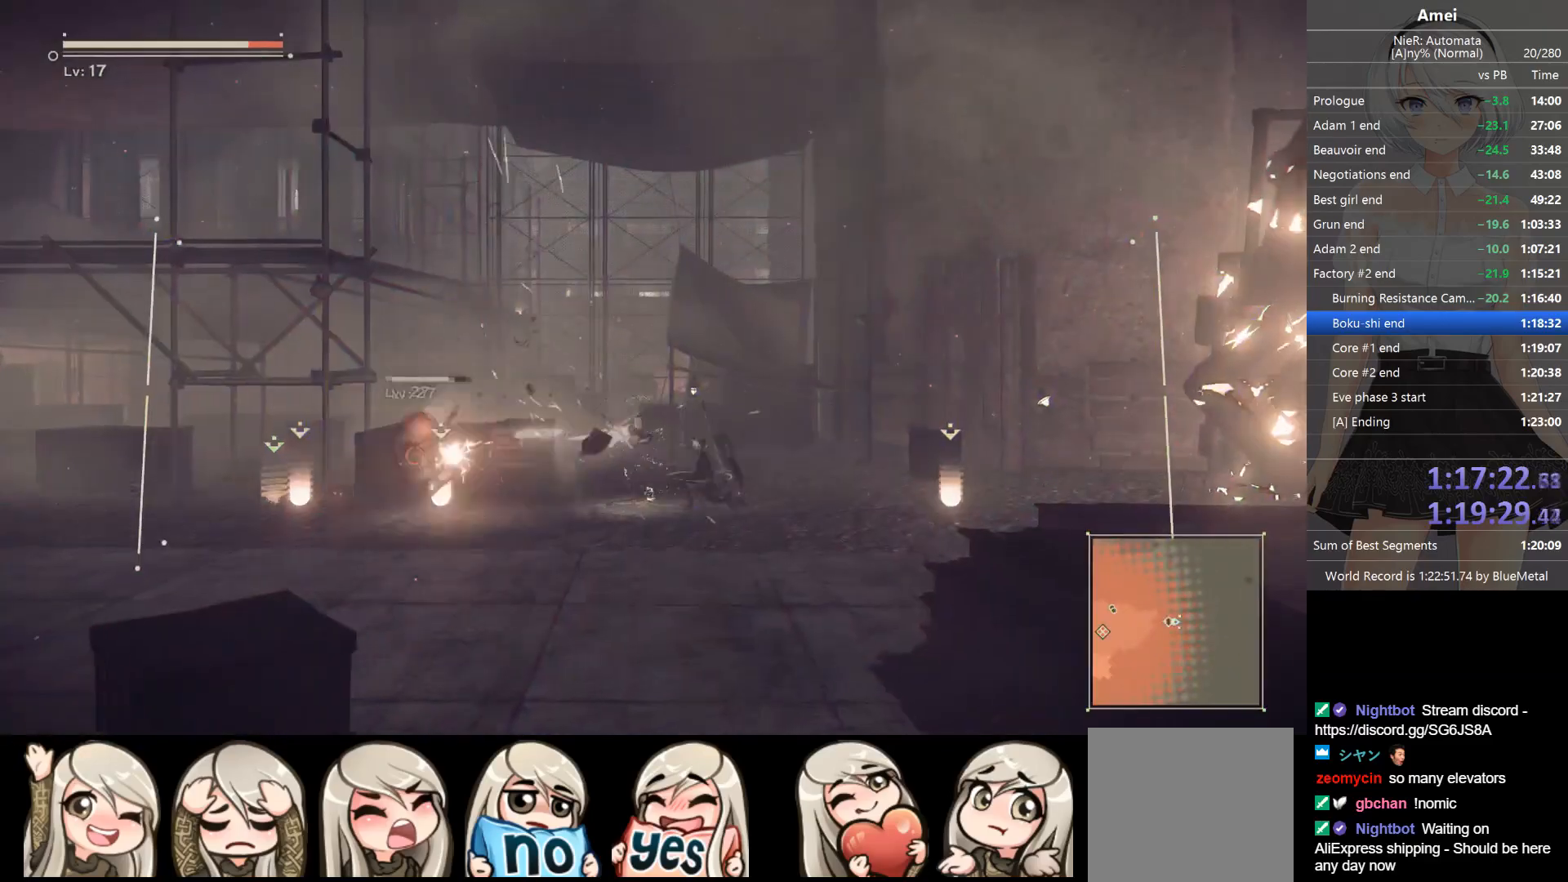
{"buttons": ["B", "L1"], "left_stick": "left", "right_stick": "center", "events": [[100, "R1", "up"], [234, "B", "down"]]}
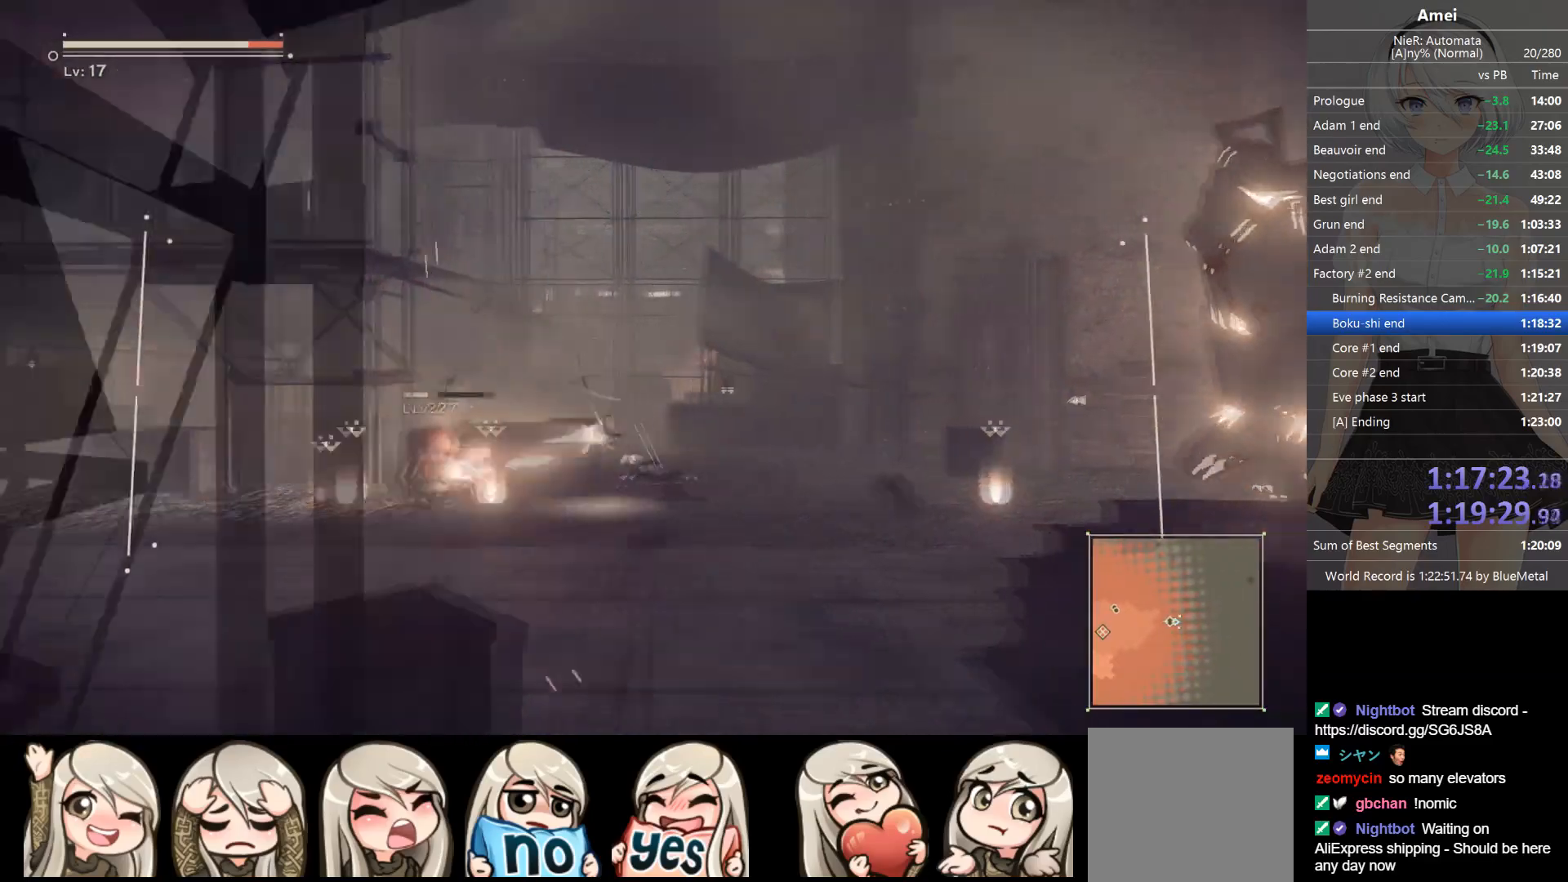
{"buttons": ["L1"], "left_stick": "left", "right_stick": "center", "events": [[300, "B", "up"], [333, "Y", "down"], [433, "Y", "up"]]}
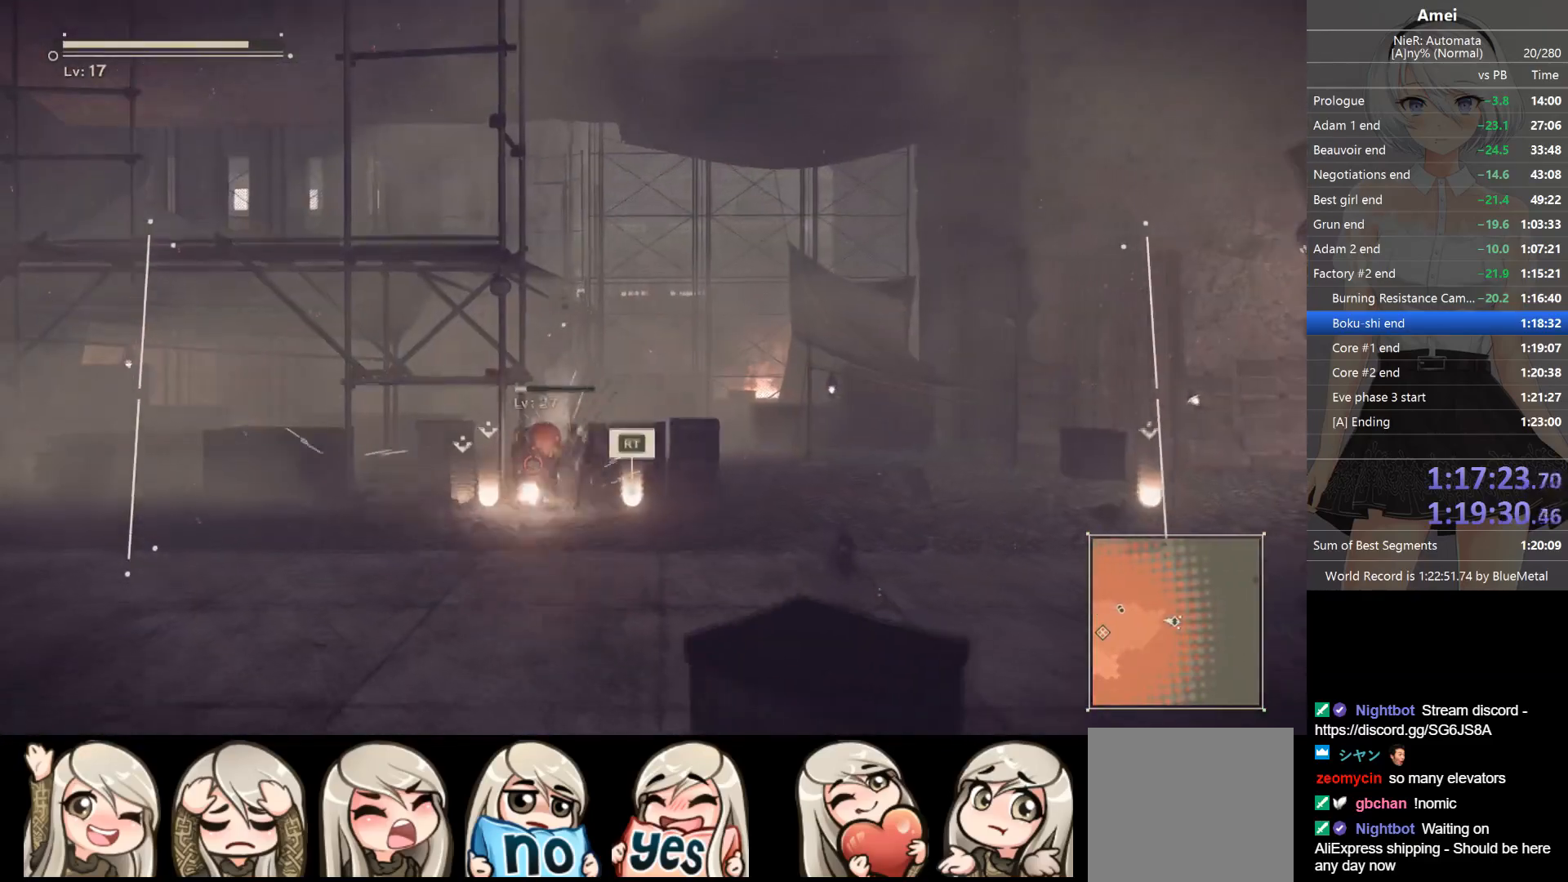
{"buttons": ["B", "L1"], "left_stick": "left", "right_stick": "center", "events": [[267, "B", "down"]]}
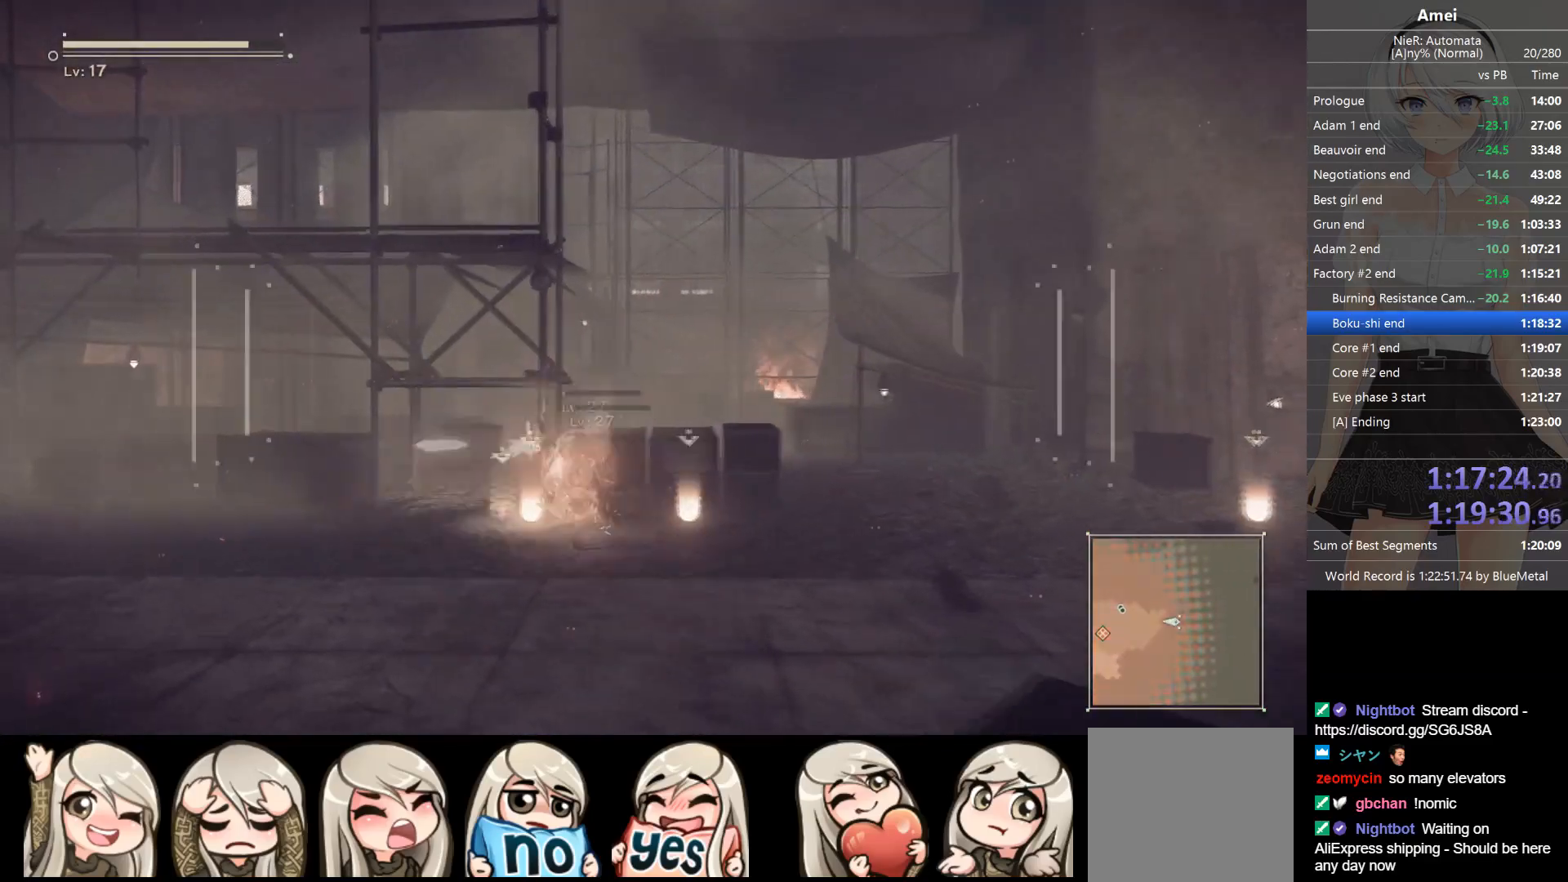
{"buttons": ["Y", "L1", "DPAD_LEFT"], "left_stick": "left", "right_stick": "center", "events": [[300, "B", "up"], [400, "X", "down"], [433, "X", "up"], [467, "DPAD_LEFT", "down"], [467, "Y", "down"]]}
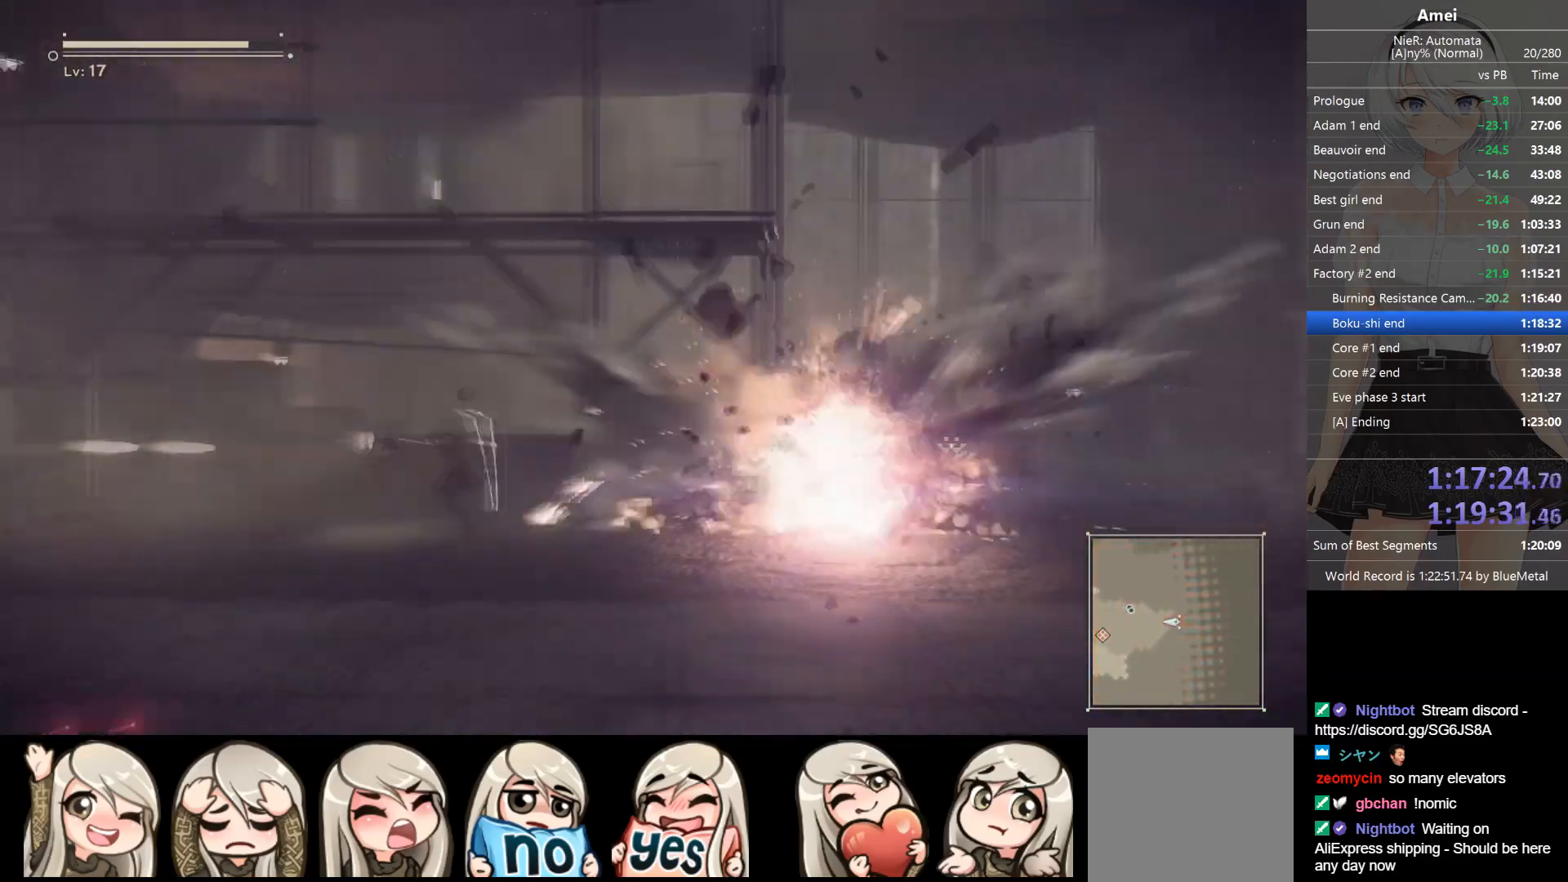
{"buttons": ["L1"], "left_stick": "left", "right_stick": "center", "events": [[33, "DPAD_LEFT", "up"], [67, "Y", "up"], [400, "DPAD_LEFT", "down"], [400, "Y", "down"], [501, "DPAD_LEFT", "up"], [501, "Y", "up"]]}
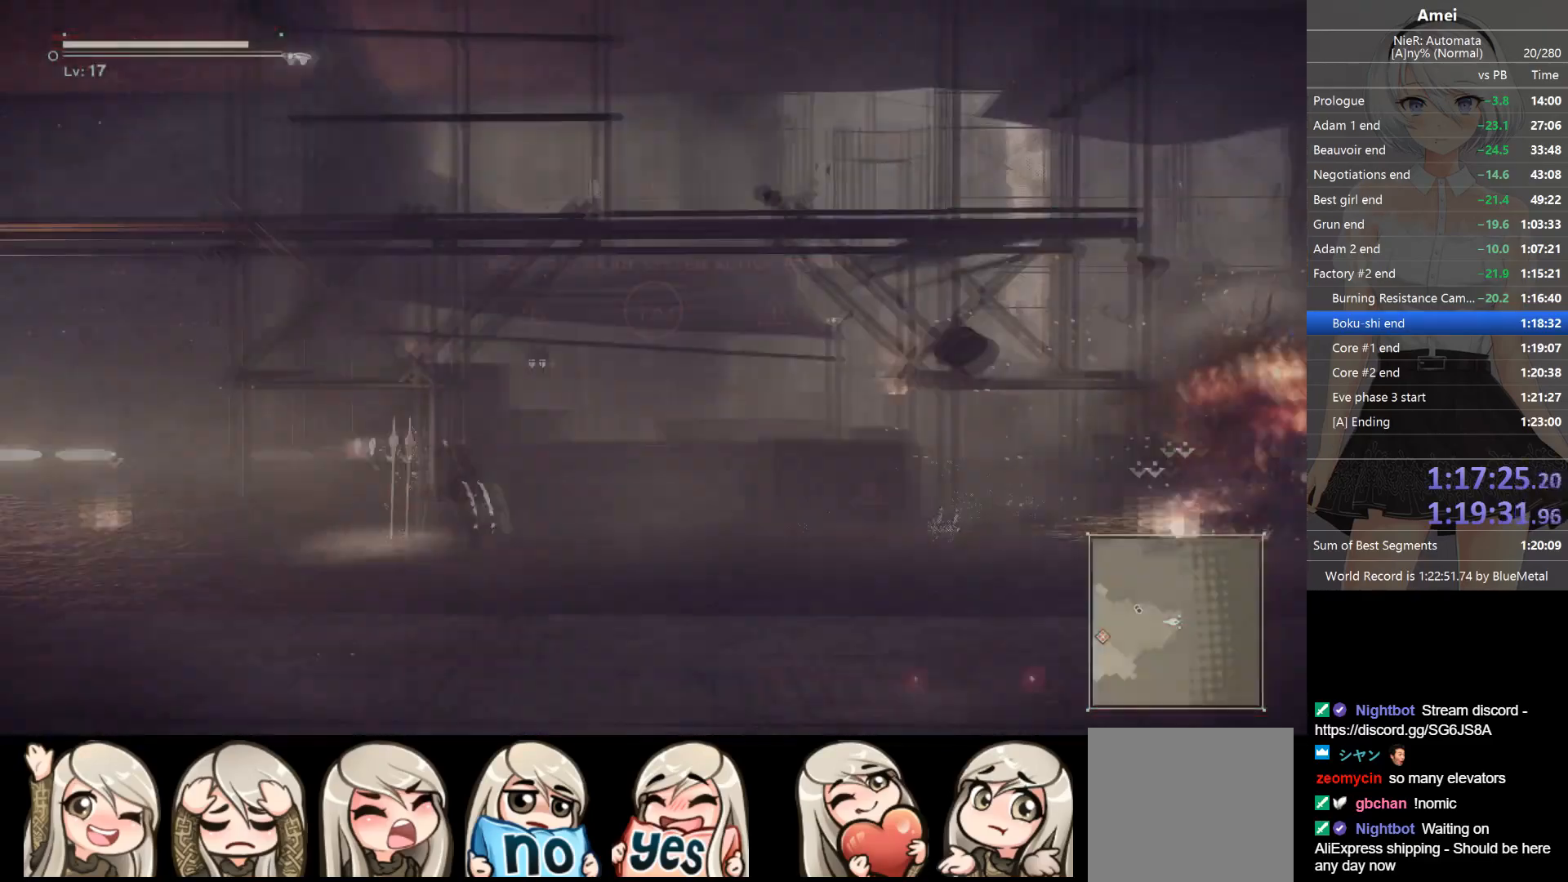
{"buttons": ["L1"], "left_stick": "left", "right_stick": "center", "events": [[300, "DPAD_LEFT", "down"], [333, "Y", "down"], [367, "DPAD_LEFT", "up"], [400, "Y", "up"]]}
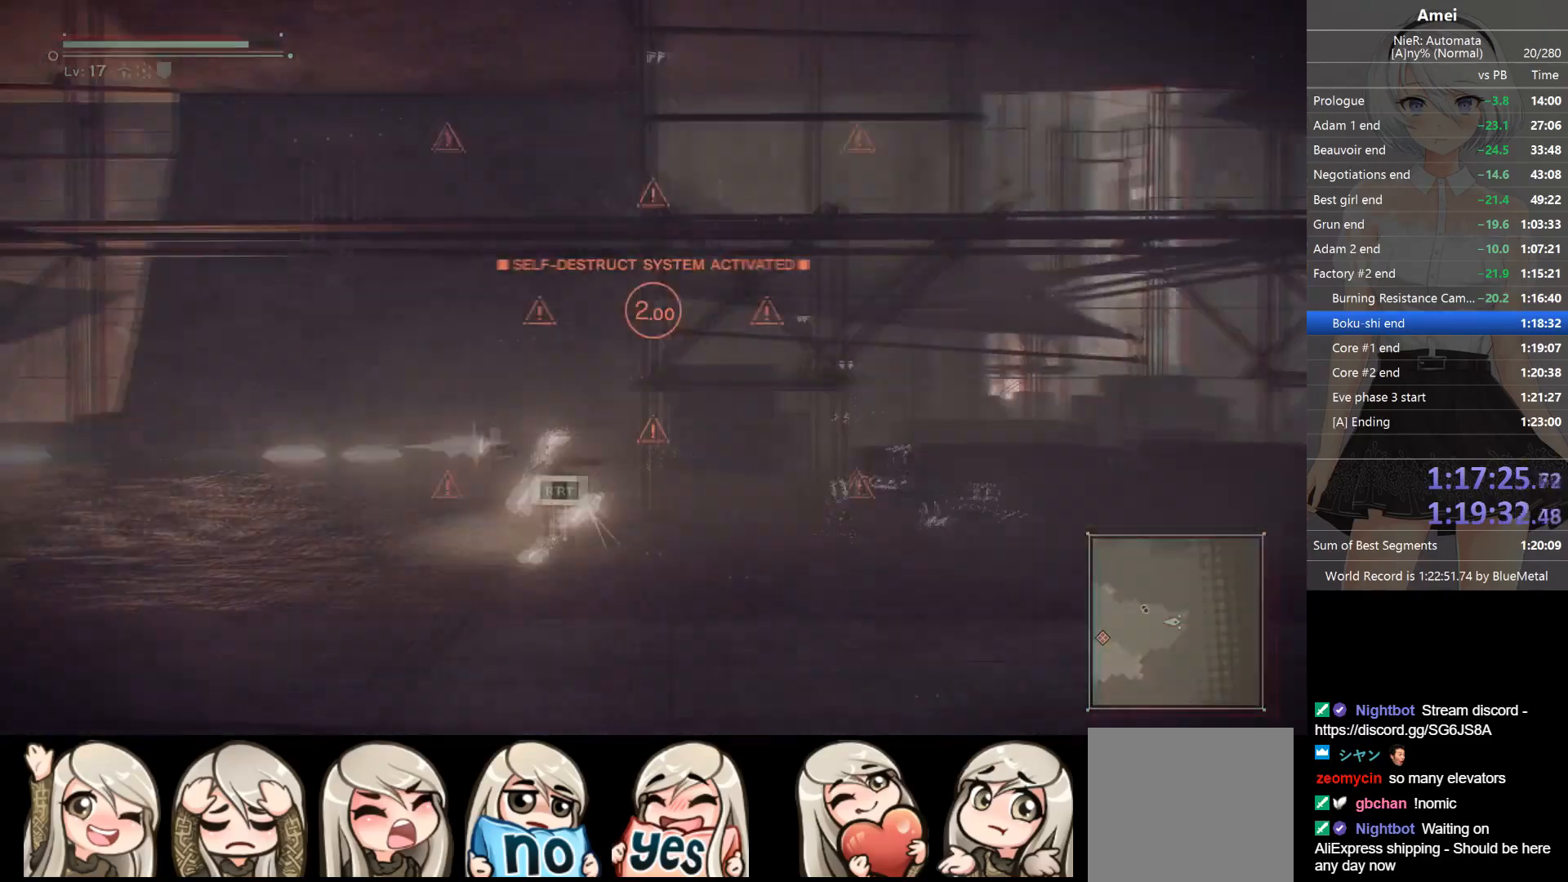
{"buttons": ["L1"], "left_stick": "left", "right_stick": "center", "events": [[267, "DPAD_LEFT", "down"], [267, "Y", "down"], [334, "DPAD_LEFT", "up"], [334, "Y", "up"]]}
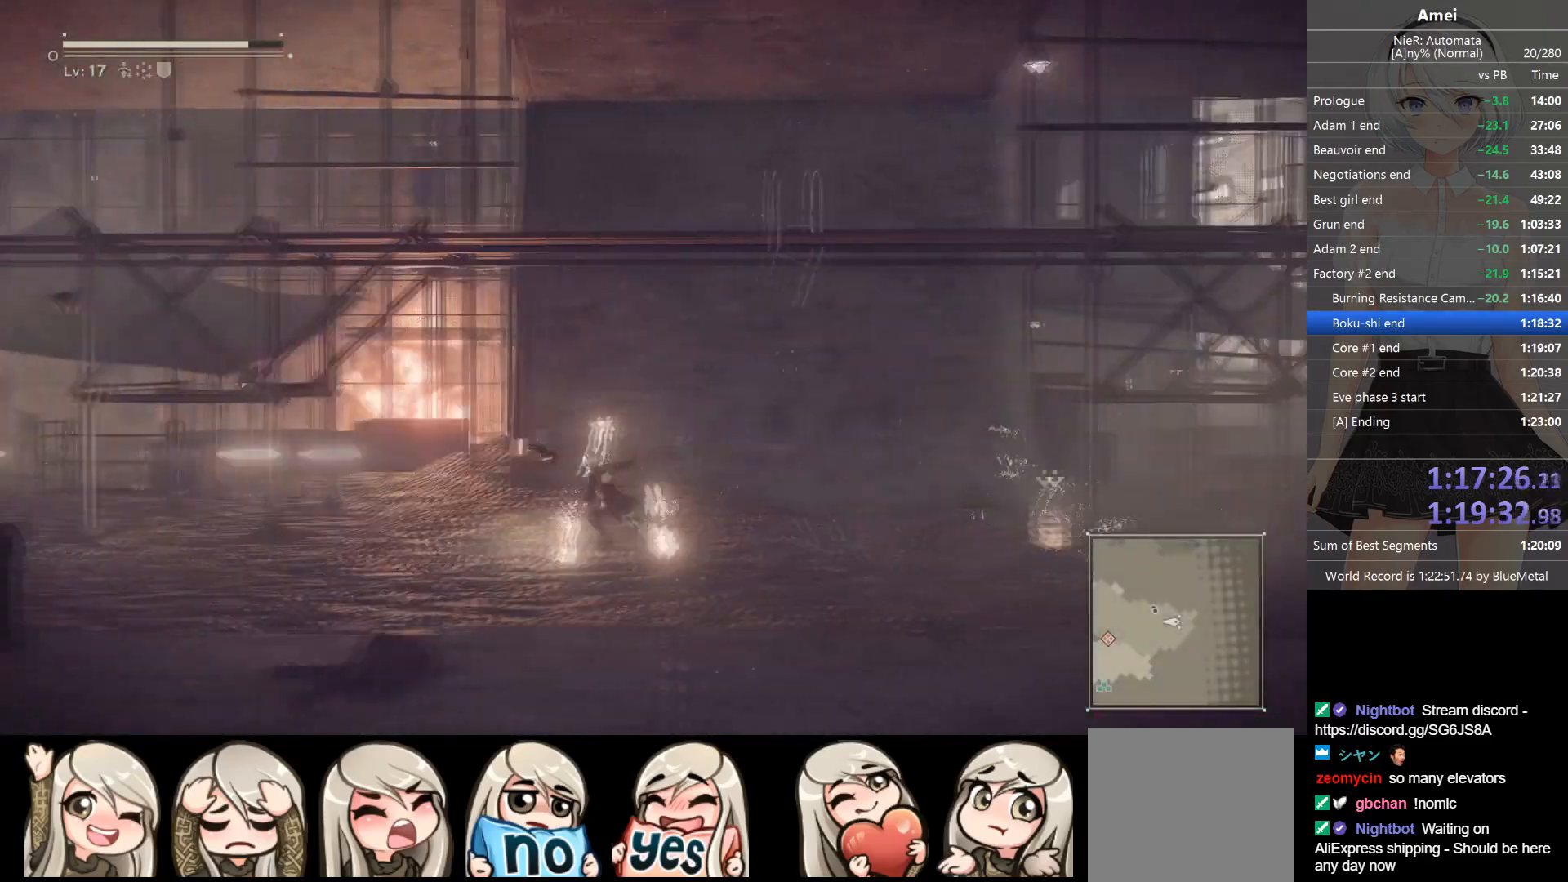
{"buttons": ["L1"], "left_stick": "left", "right_stick": "center", "events": [[200, "DPAD_LEFT", "down"], [233, "Y", "down"], [267, "DPAD_LEFT", "up"], [300, "Y", "up"]]}
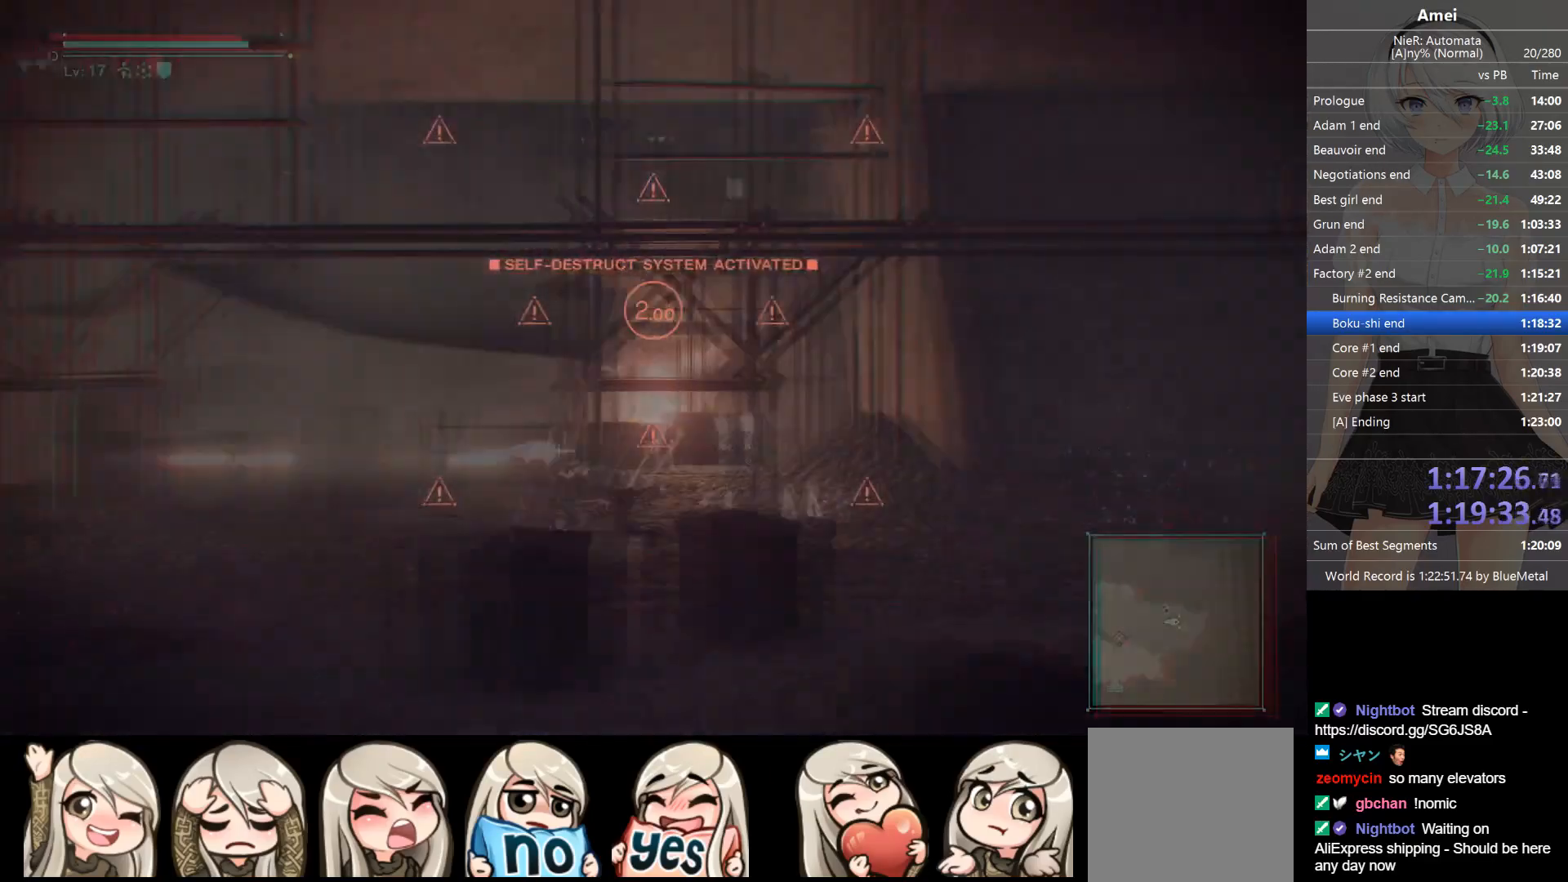
{"buttons": [], "left_stick": "left", "right_stick": "center", "events": [[134, "DPAD_LEFT", "down"], [167, "Y", "down"], [234, "DPAD_LEFT", "up"], [234, "L1", "up"], [267, "Y", "up"]]}
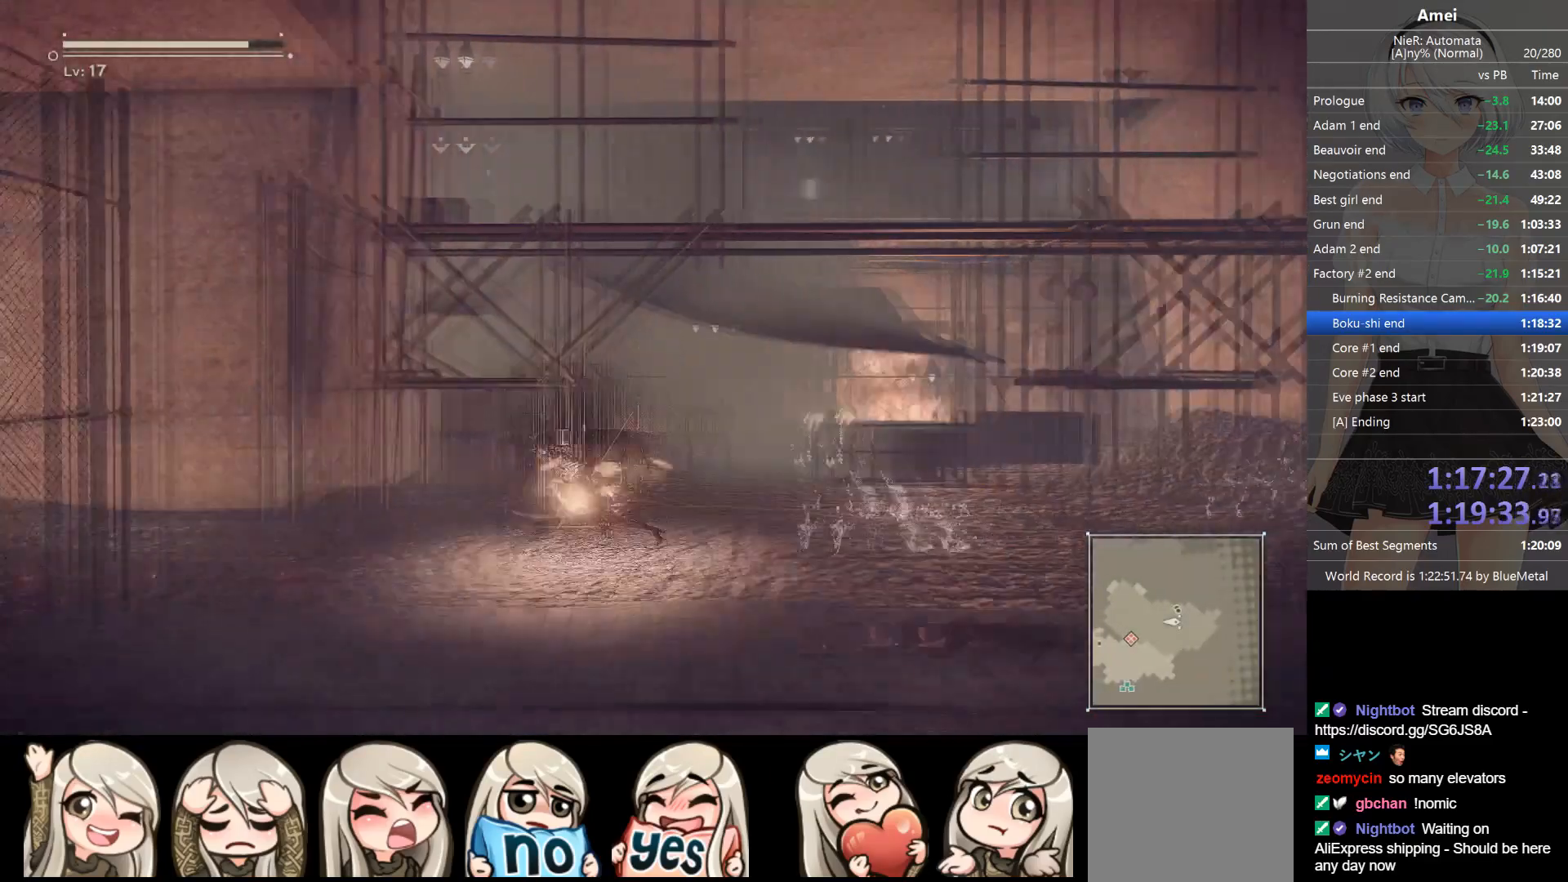
{"buttons": ["DPAD_LEFT"], "left_stick": "left", "right_stick": "center", "events": [[66, "DPAD_LEFT", "down"], [100, "Y", "down"], [166, "DPAD_LEFT", "up"], [200, "Y", "up"], [266, "right_stick", "left"], [433, "right_stick", "center"], [500, "DPAD_LEFT", "down"]]}
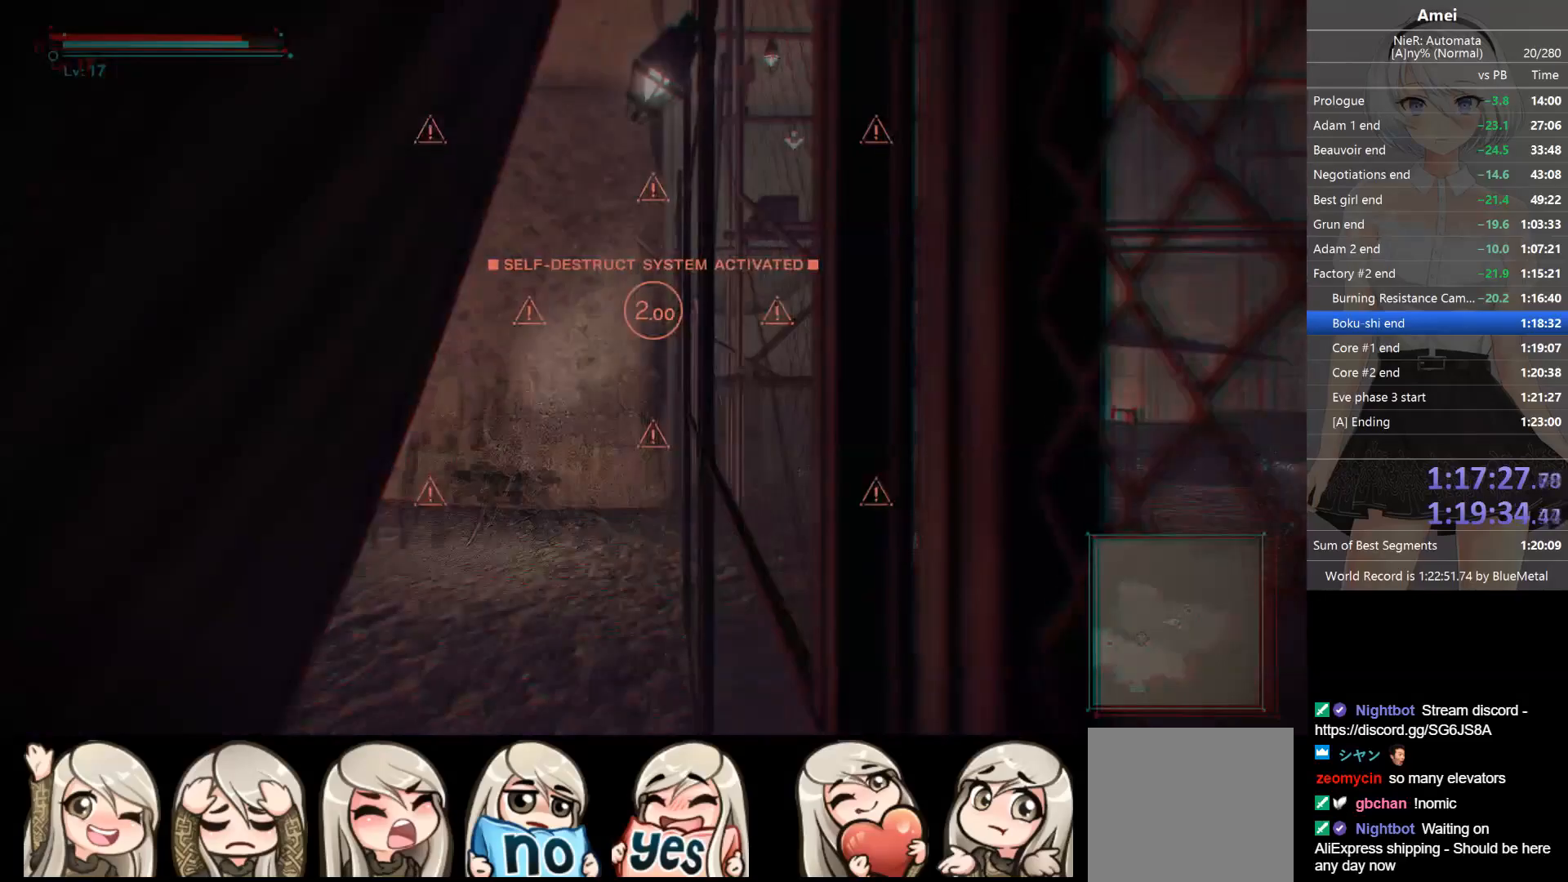
{"buttons": ["Y", "DPAD_LEFT"], "left_stick": "left", "right_stick": "center", "events": [[33, "Y", "down"], [100, "DPAD_LEFT", "up"], [134, "Y", "up"], [200, "right_stick", "down-left"], [400, "right_stick", "center"], [467, "DPAD_LEFT", "down"], [501, "Y", "down"]]}
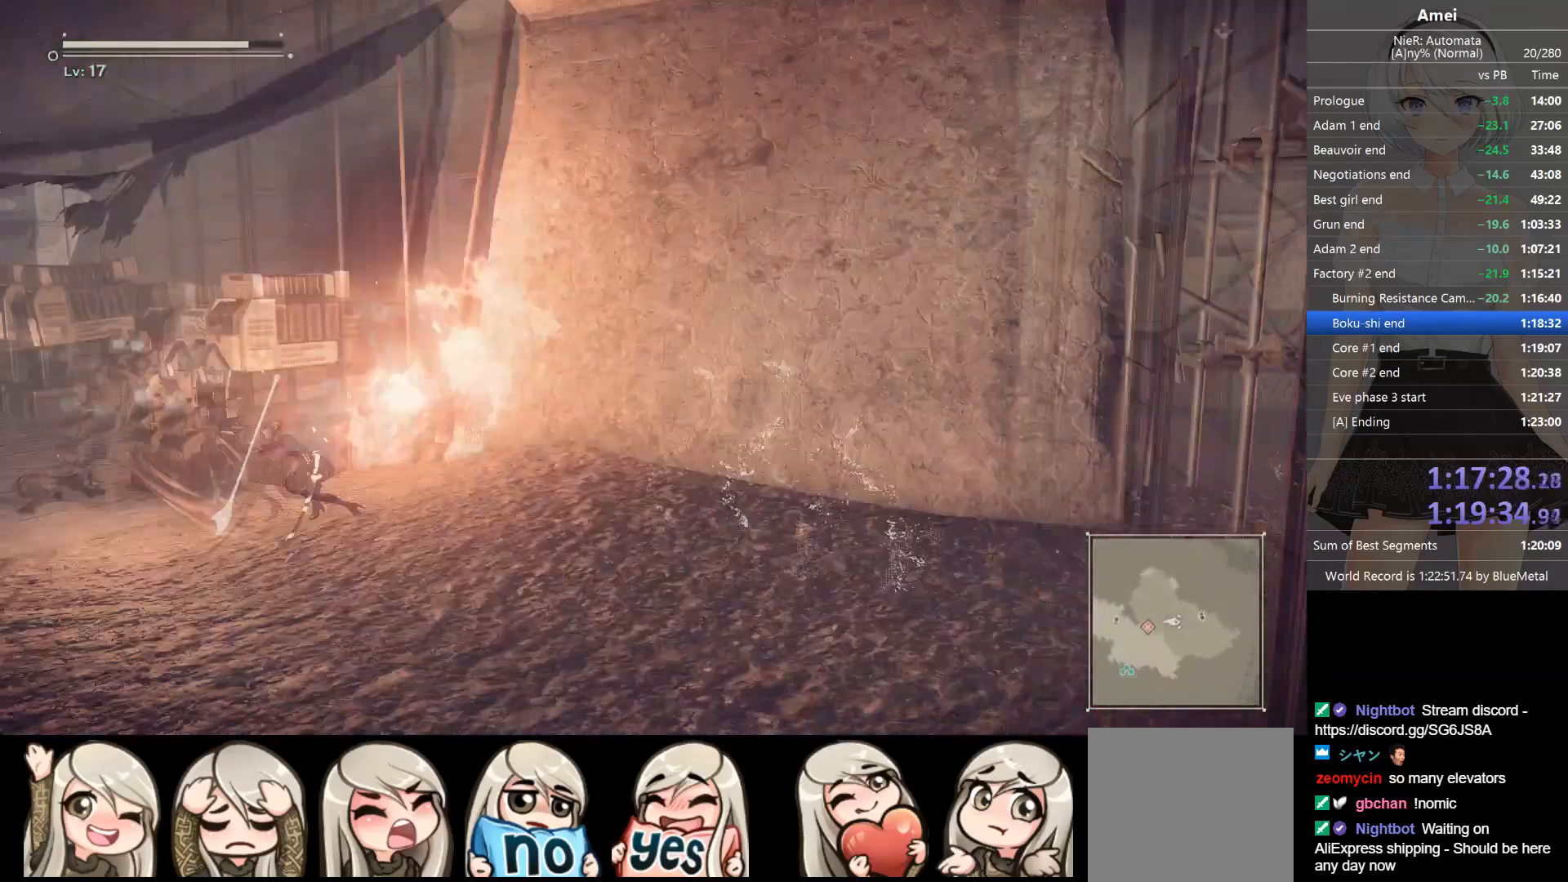
{"buttons": ["Y"], "left_stick": "left", "right_stick": "center", "events": [[66, "DPAD_LEFT", "up"], [66, "Y", "up"], [433, "DPAD_LEFT", "down"], [467, "Y", "down"], [500, "DPAD_LEFT", "up"]]}
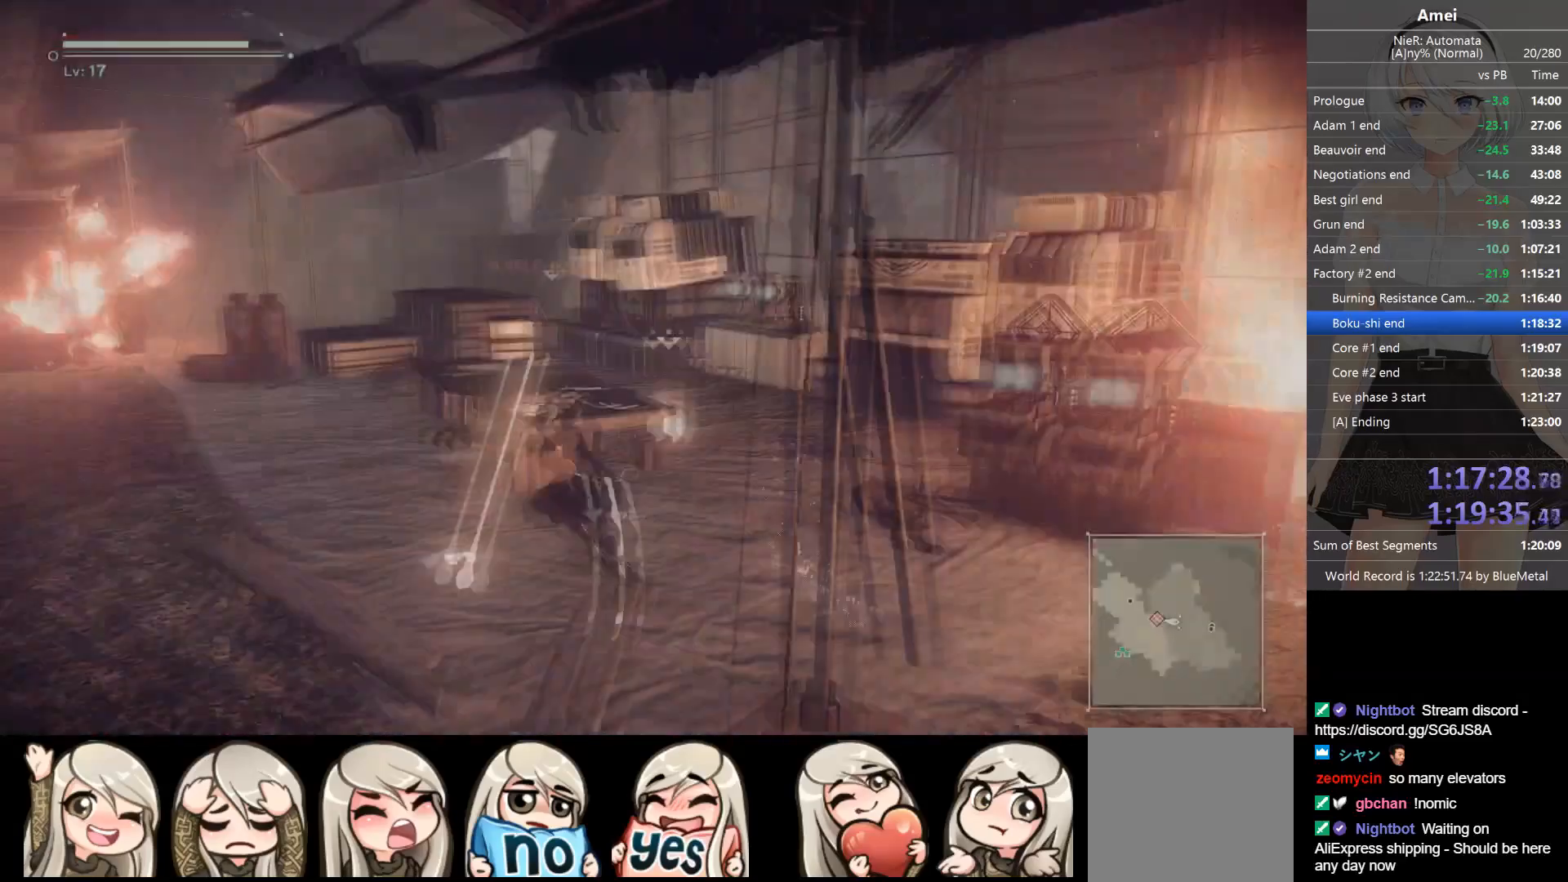
{"buttons": ["B"], "left_stick": "center", "right_stick": "center", "events": [[67, "Y", "up"], [434, "B", "down"], [501, "left_stick", "center"]]}